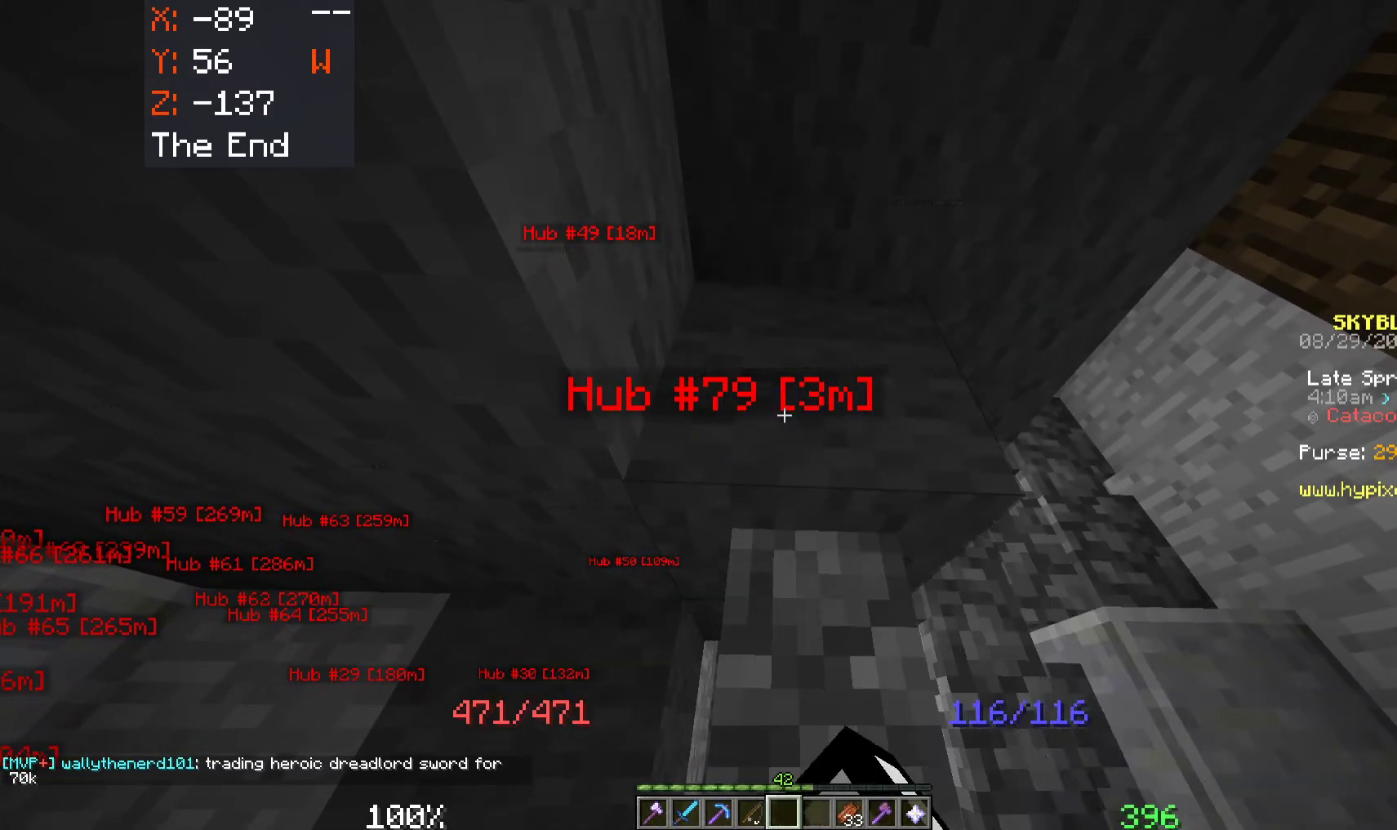
Gameplay with keyboard and mouse; each line is a JSON object with the keys and mouse buttons held at the frame after it. "events" lists presses ("down") and releases ("up") of "a", "d", "s", "space", "w", "mouse_left" and "mouse_right" between this image and that frame as [ms after this image, input, new state], when the widget could be followed in between. "mouse_left", "mouse_right" = the "left", "right" buttons of the "mouse" list. No other keys are recorded. Fast repeated clicks can show as one long hold. Mouse movement is not recorded.
{"keys": [], "mouse": ["left"], "events": []}
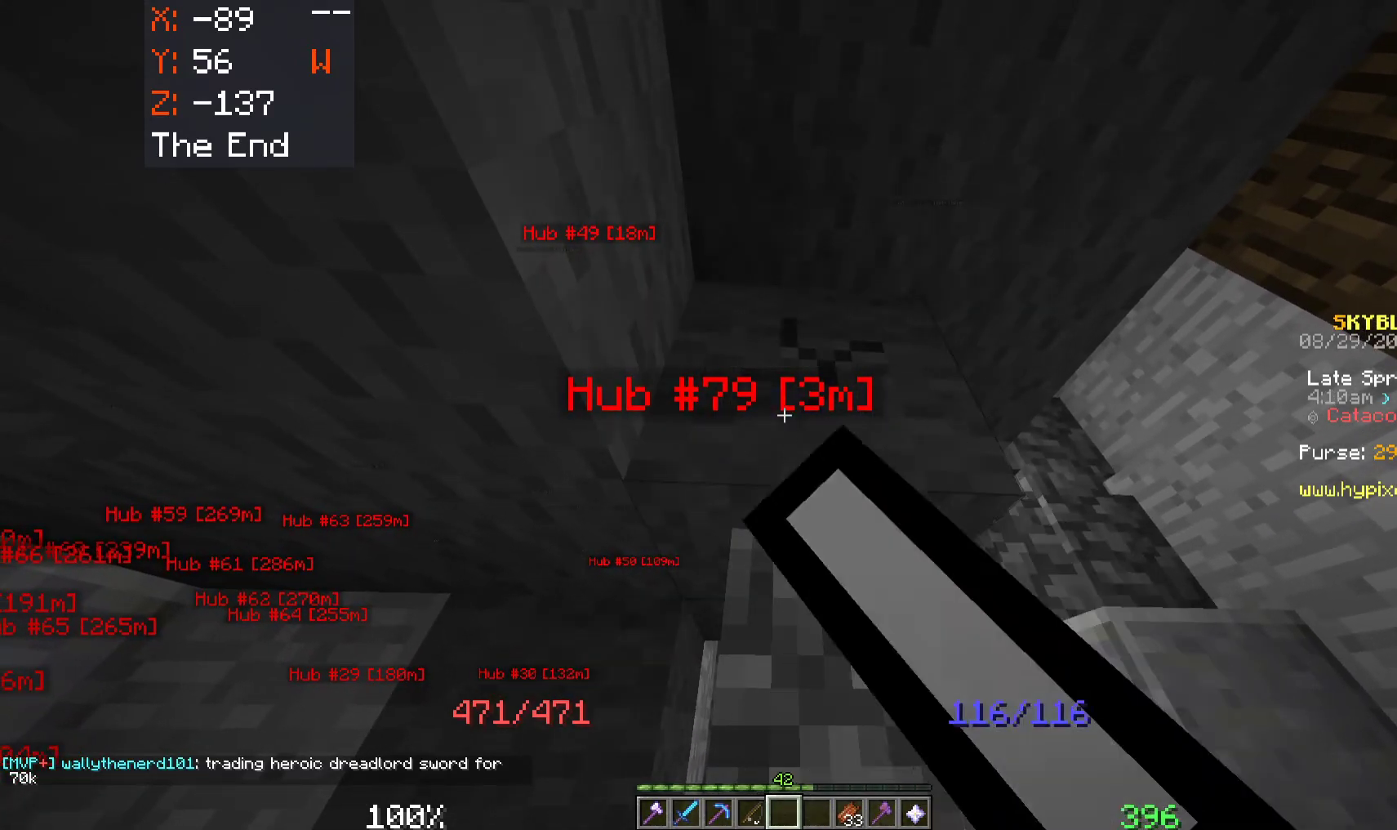
{"keys": [], "mouse": ["left"], "events": []}
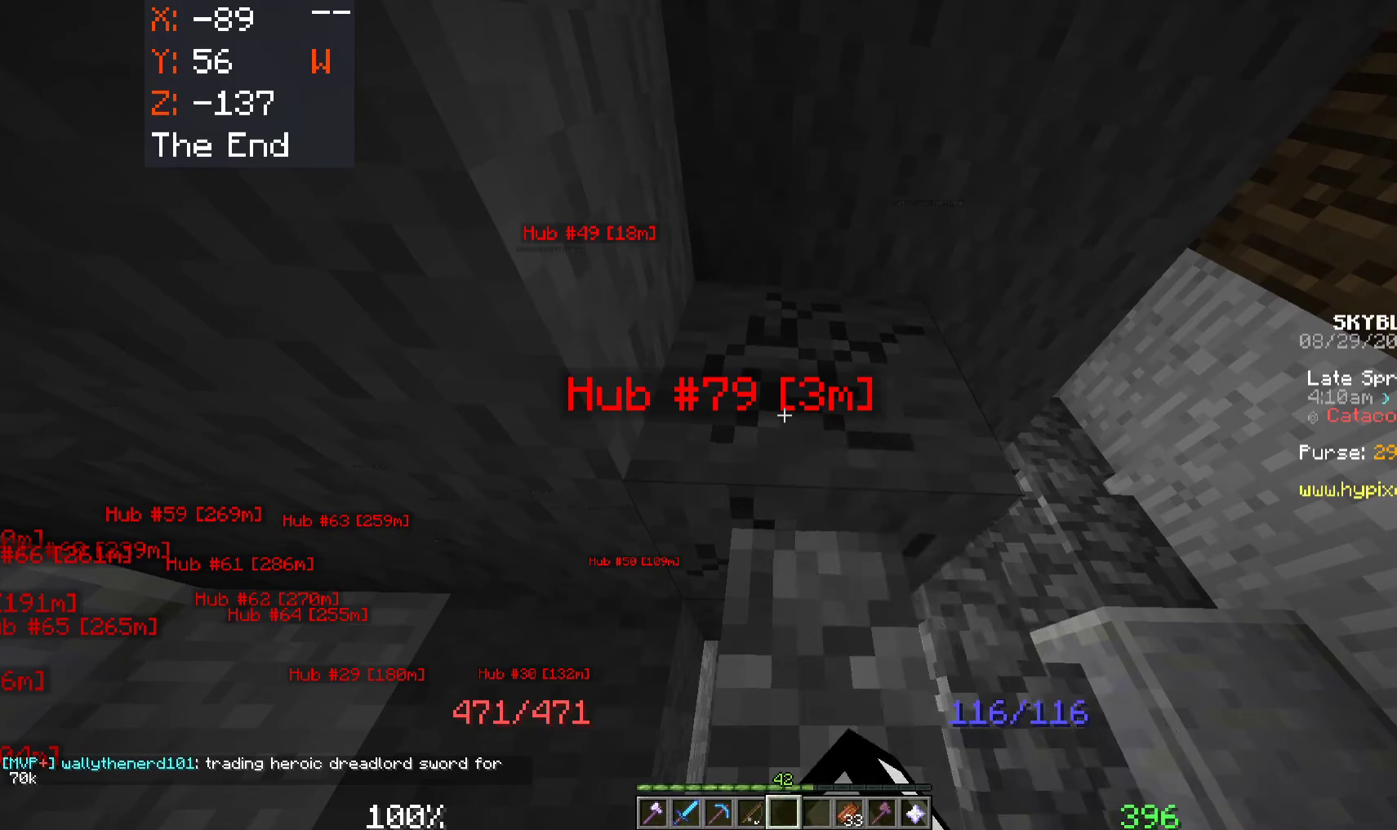
{"keys": [], "mouse": ["left"], "events": []}
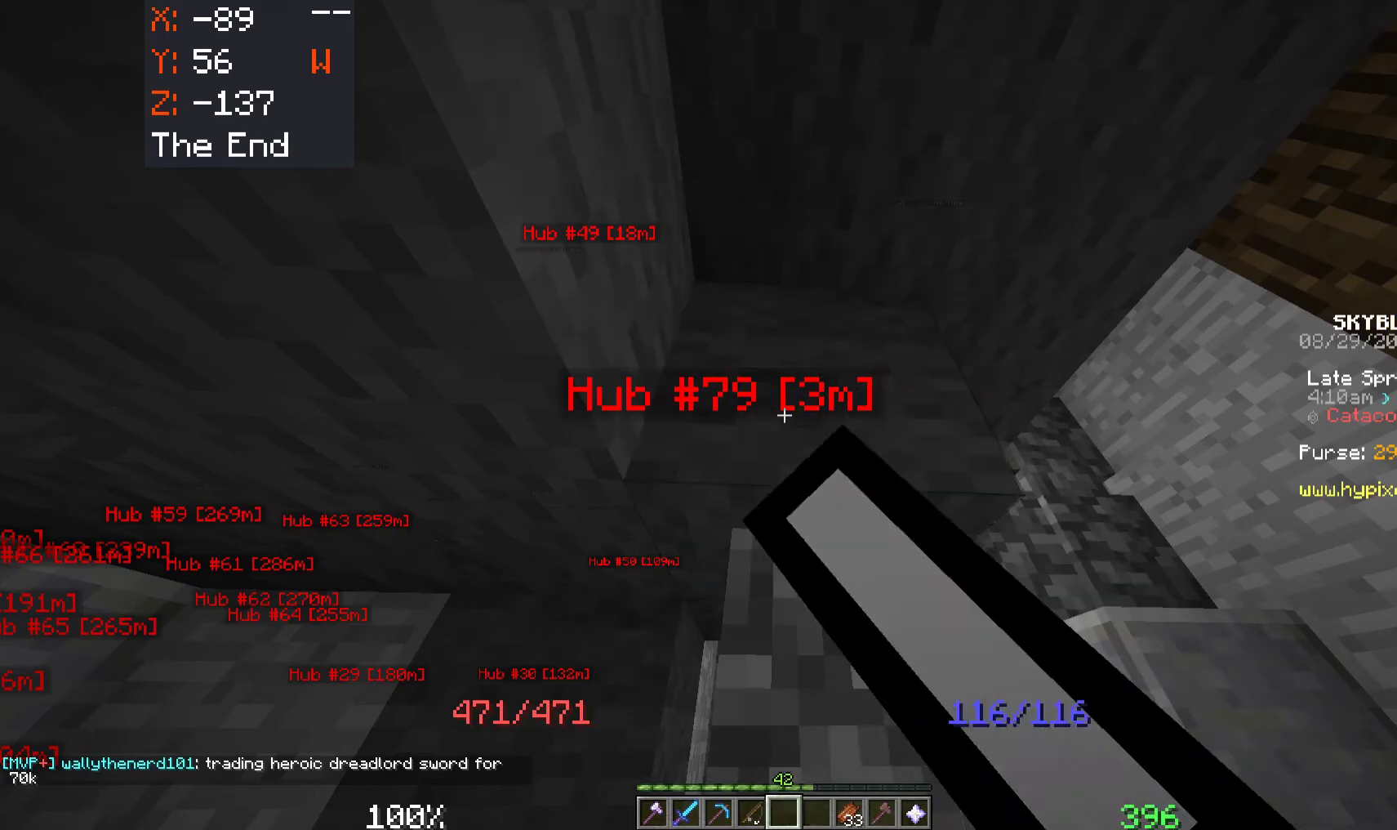
{"keys": [], "mouse": ["left"], "events": [[233, "s", "down"], [417, "s", "up"]]}
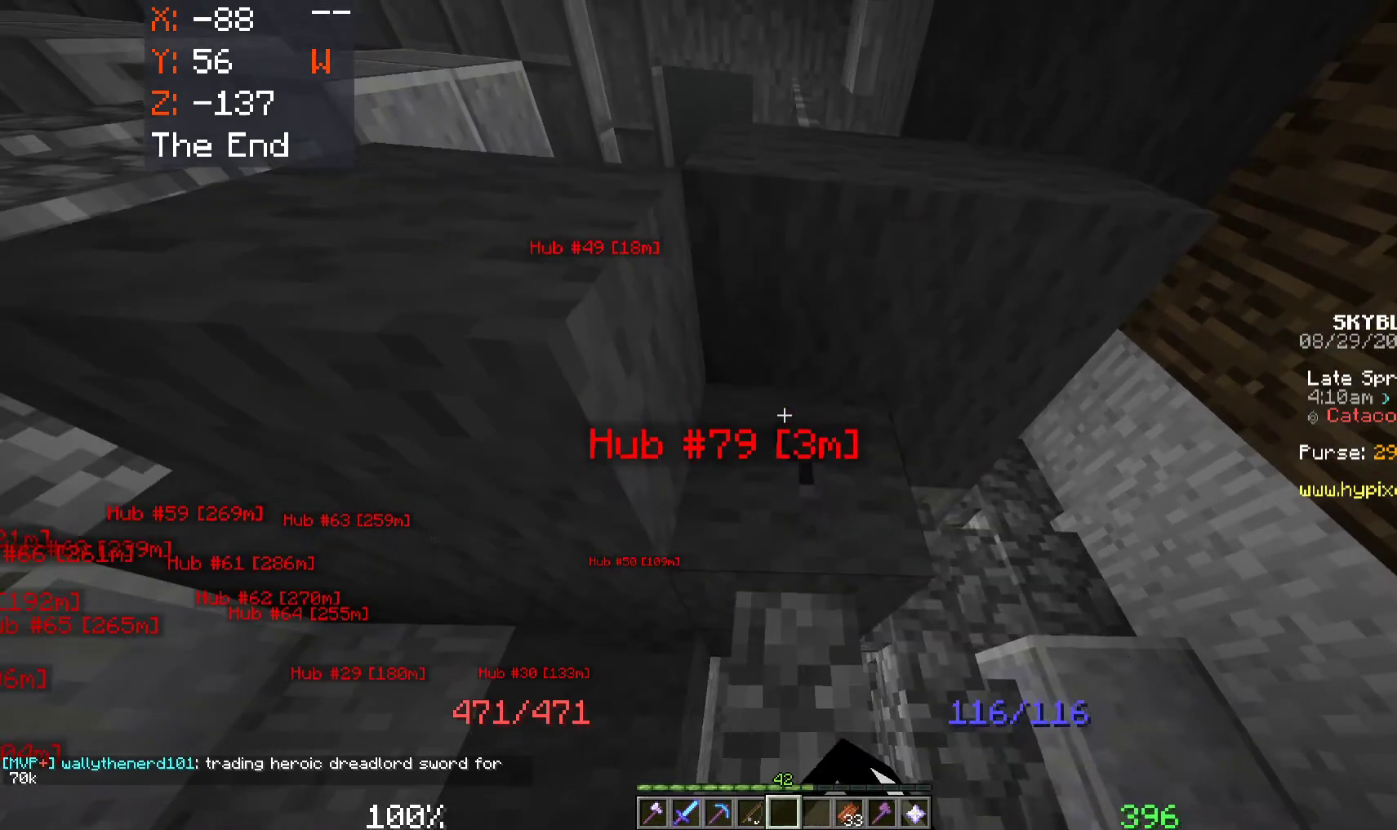
{"keys": [], "mouse": ["left"], "events": []}
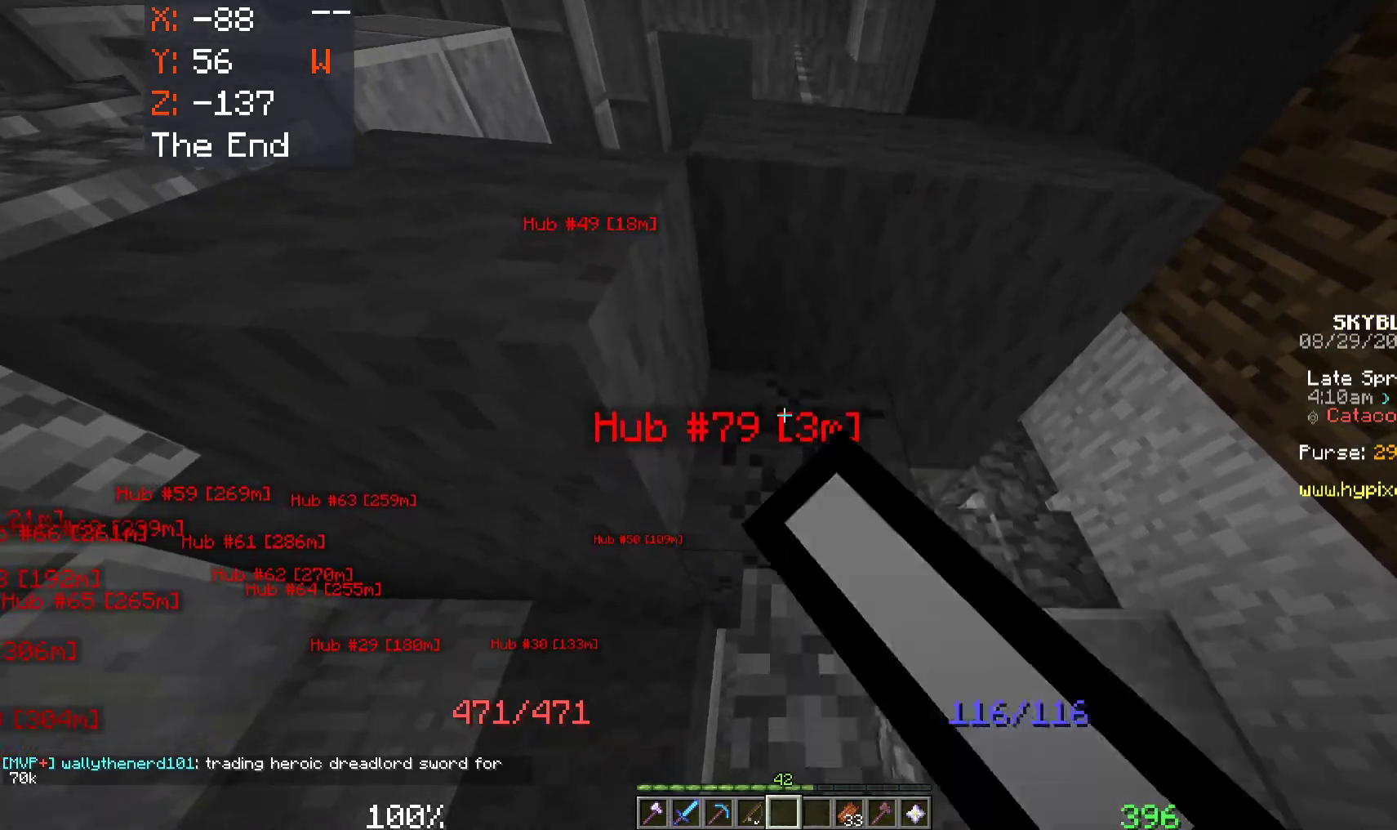
{"keys": ["s"], "mouse": [], "events": [[117, "mouse_left", "up"], [200, "s", "down"]]}
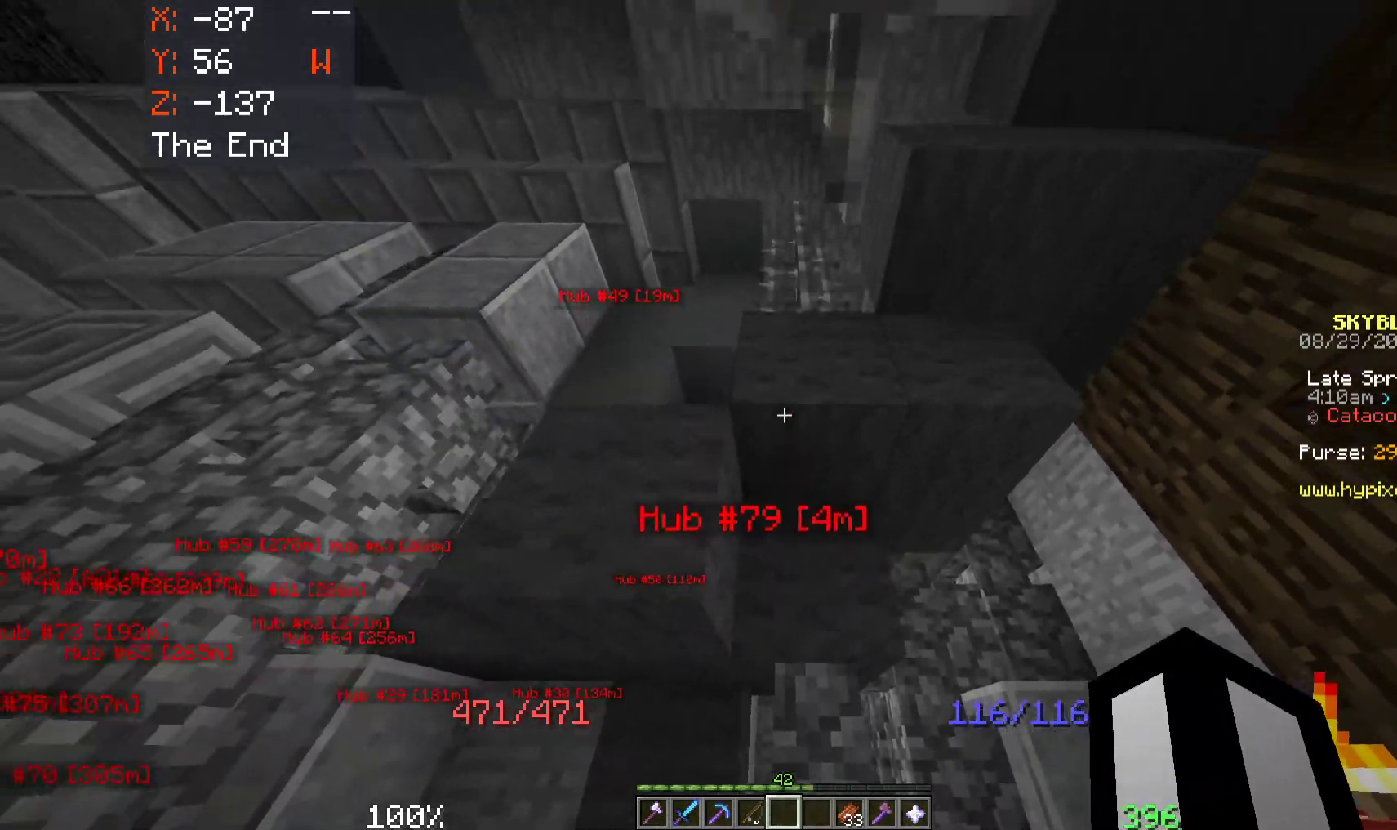
{"keys": ["a"], "mouse": [], "events": [[33, "s", "up"], [450, "a", "down"]]}
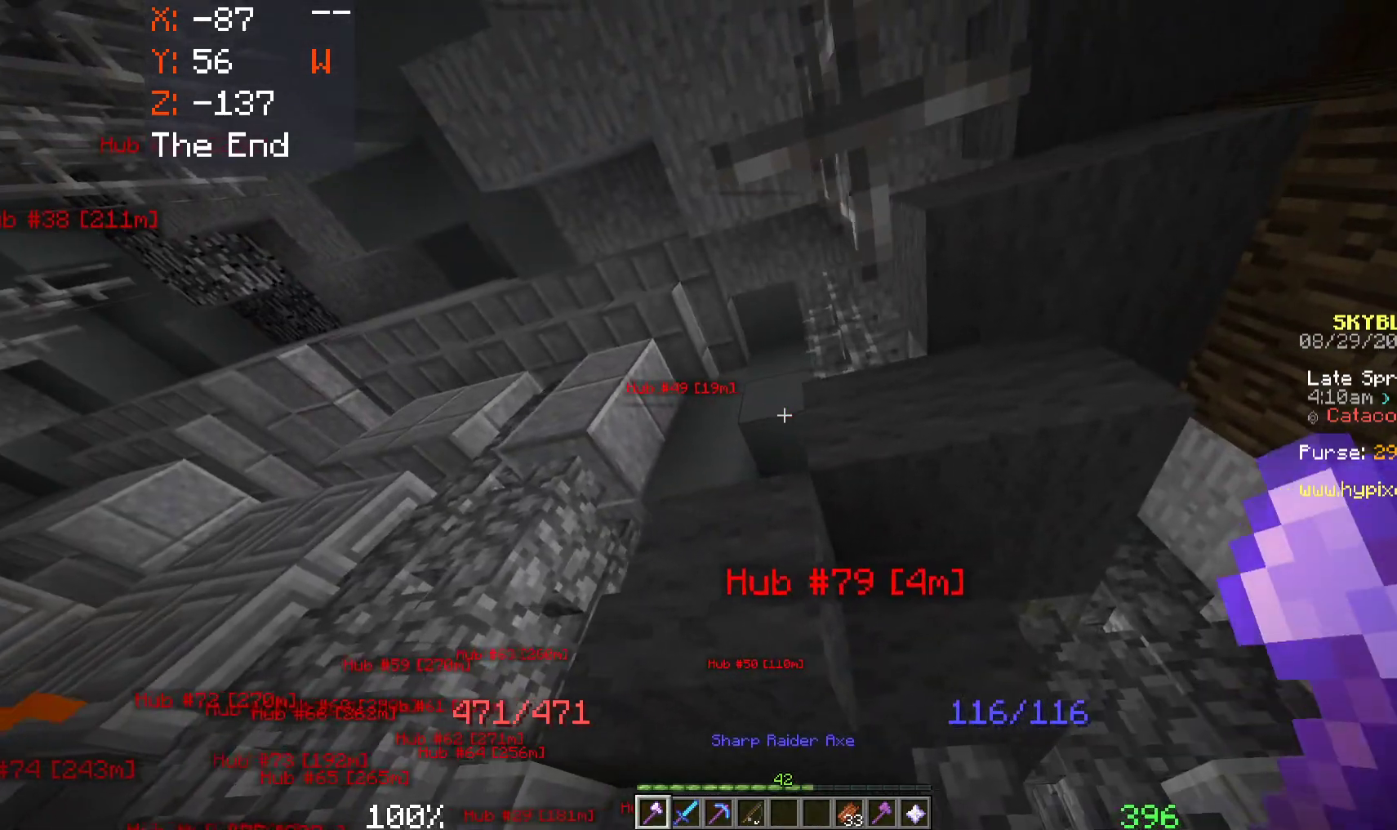
{"keys": [], "mouse": ["right"], "events": [[83, "a", "up"], [400, "mouse_right", "down"]]}
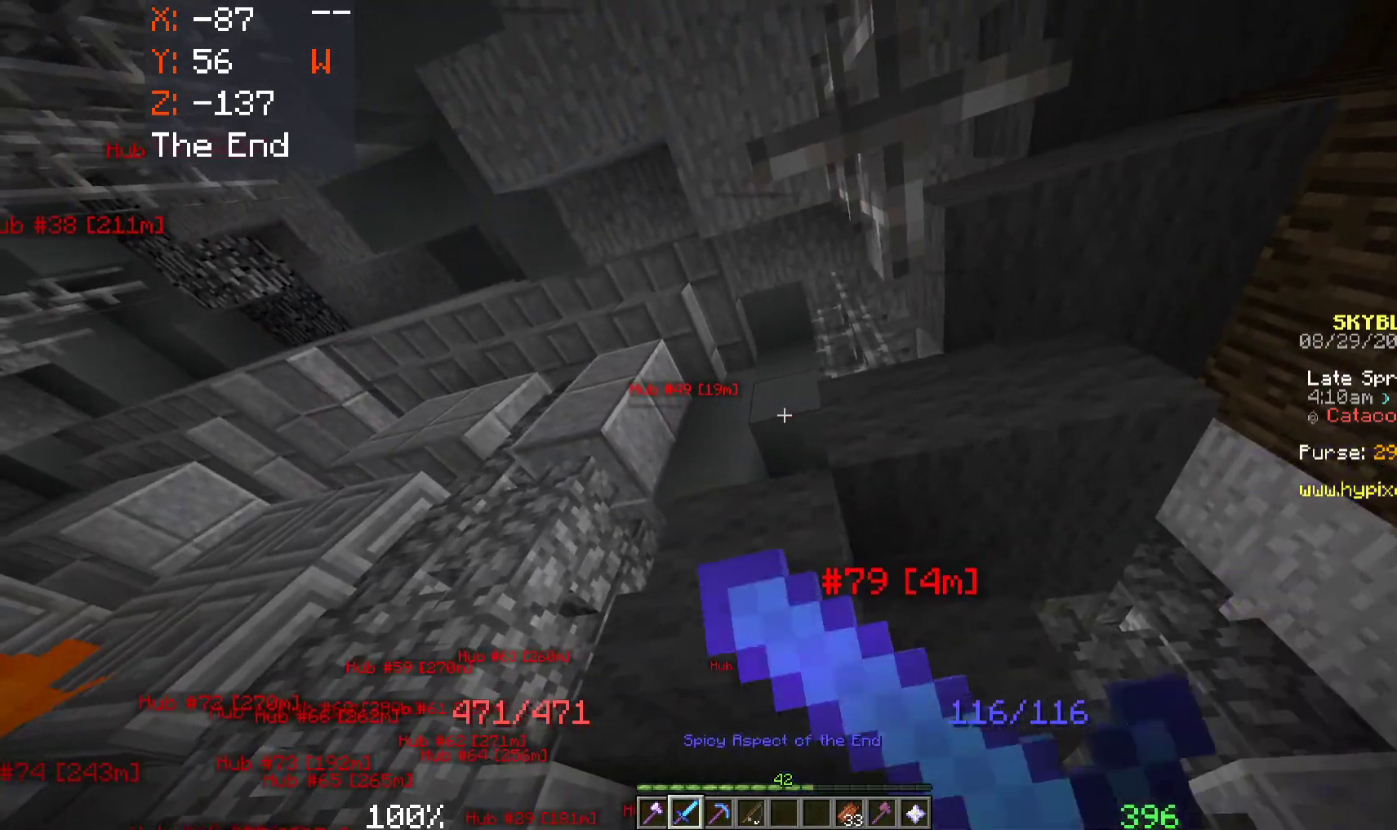
{"keys": [], "mouse": [], "events": [[33, "mouse_right", "up"], [233, "w", "down"], [450, "w", "up"]]}
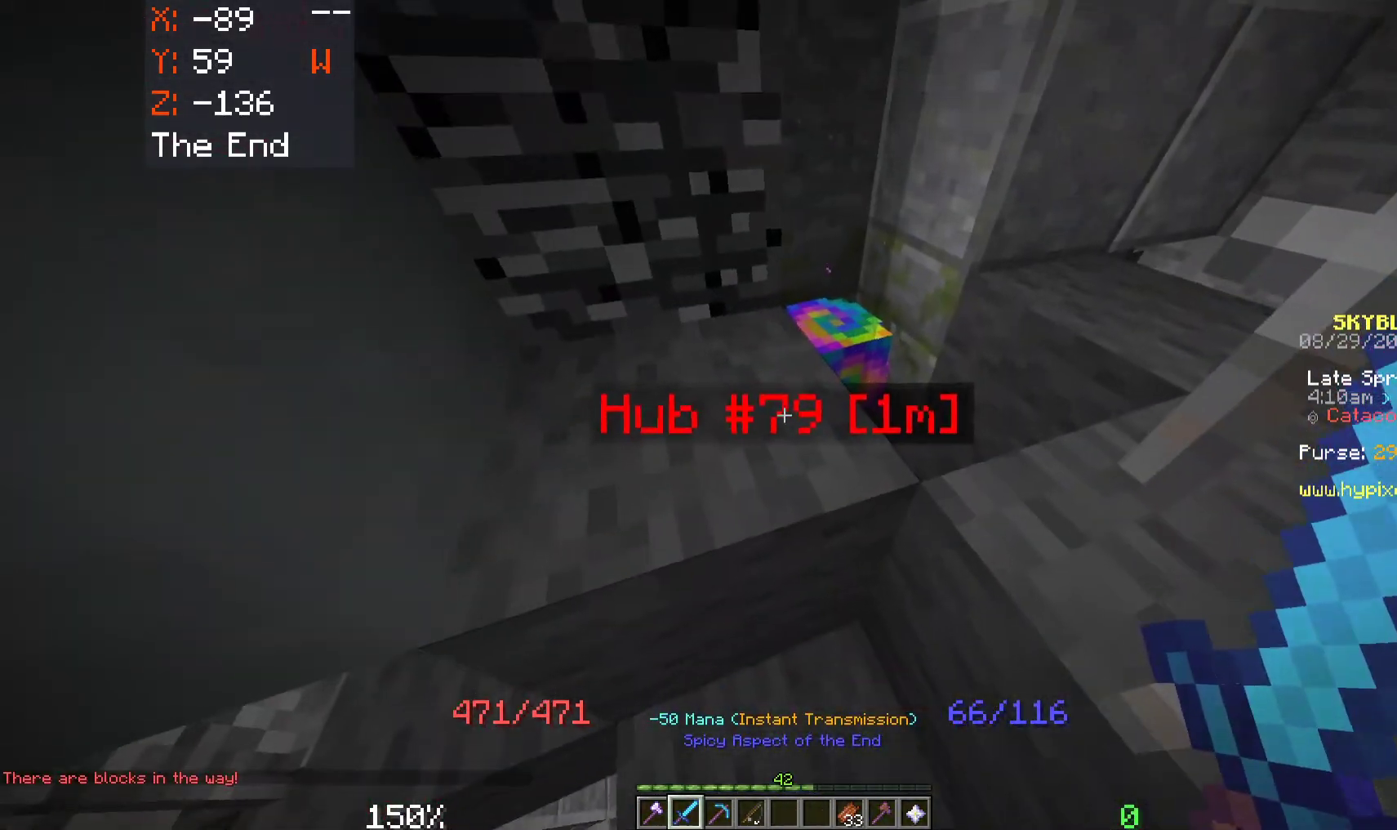
{"keys": [], "mouse": ["left"], "events": [[250, "mouse_left", "down"], [417, "mouse_left", "up"], [450, "mouse_left", "down"]]}
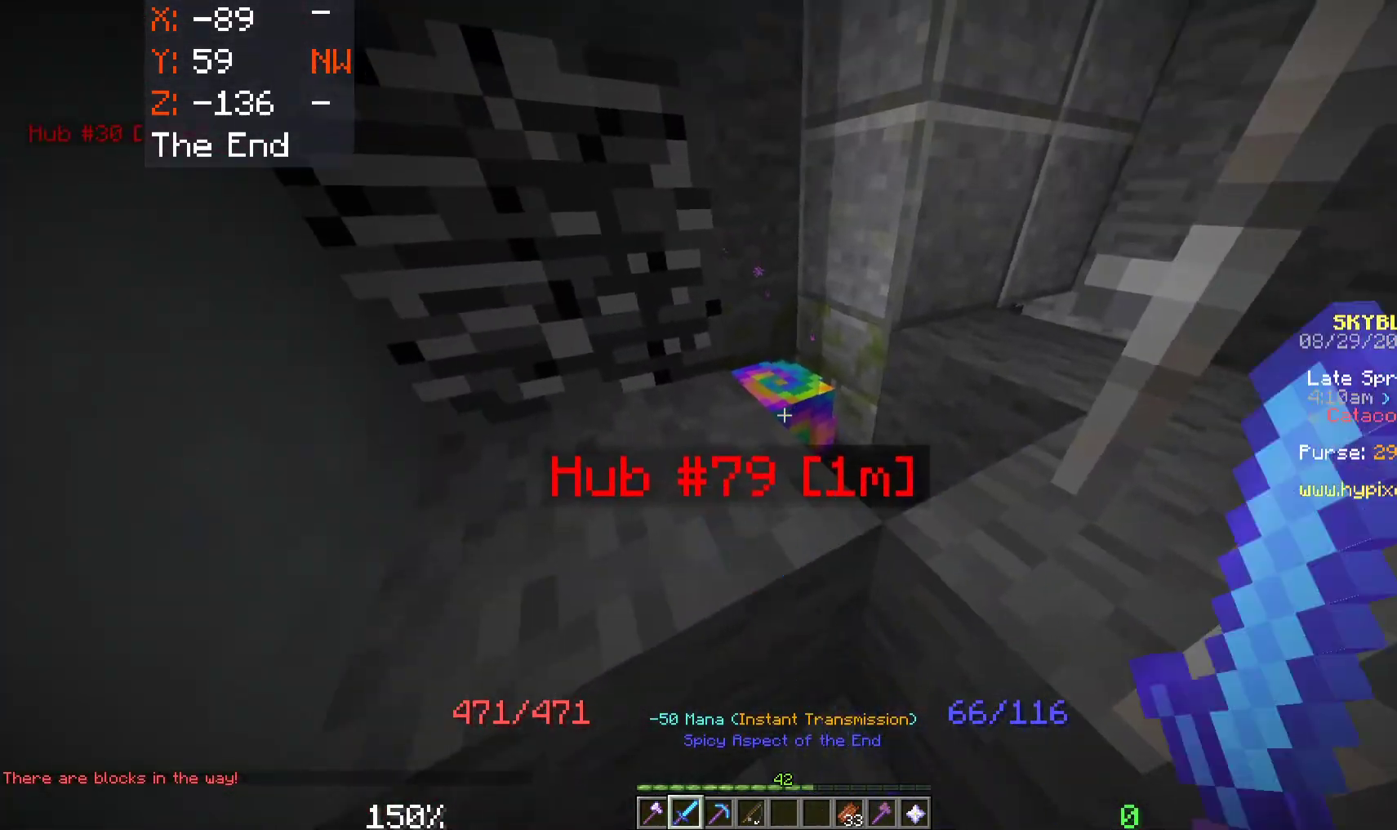
{"keys": ["w"], "mouse": [], "events": [[117, "mouse_left", "up"], [167, "mouse_left", "down"], [300, "mouse_left", "up"], [467, "w", "down"]]}
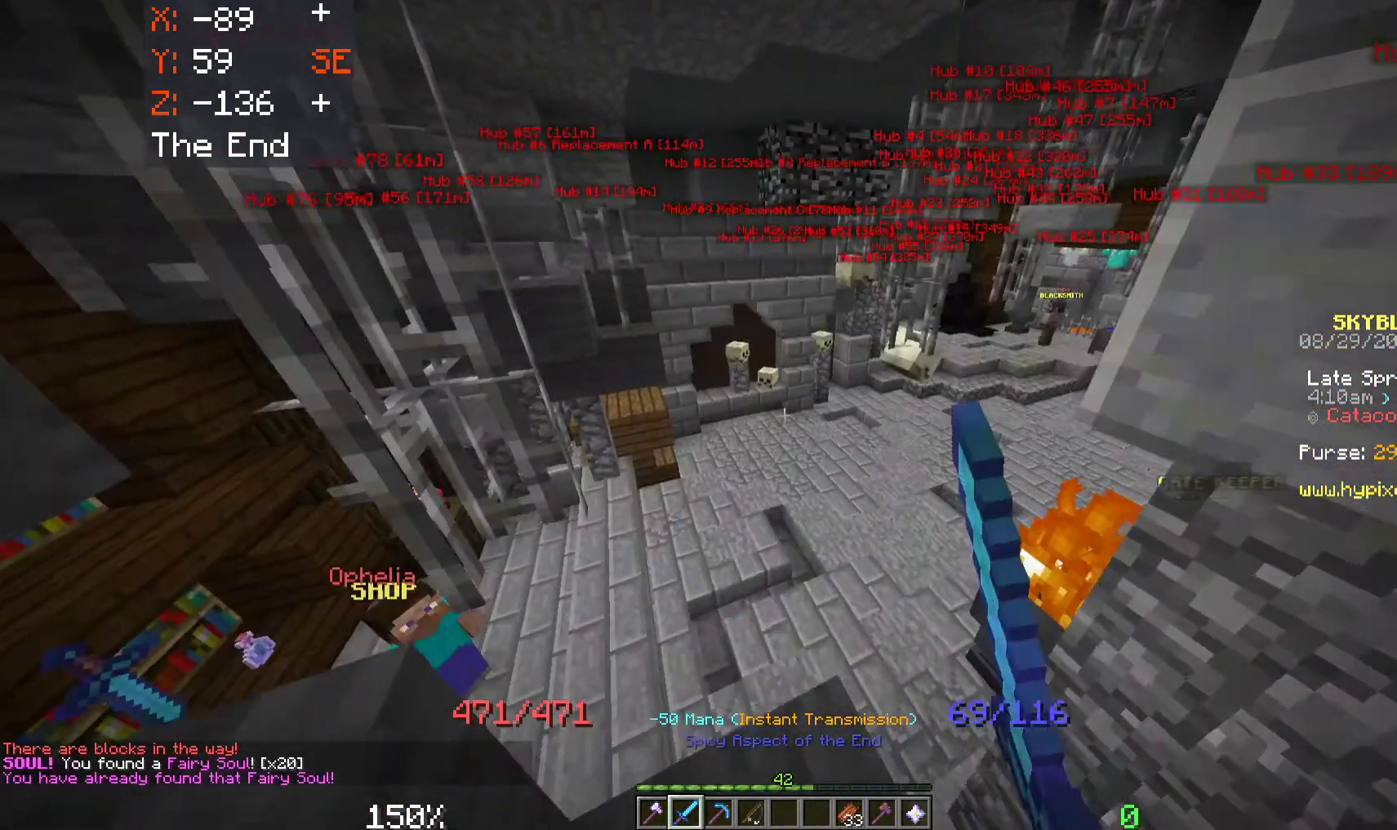
{"keys": ["space", "w"], "mouse": [], "events": [[100, "space", "down"]]}
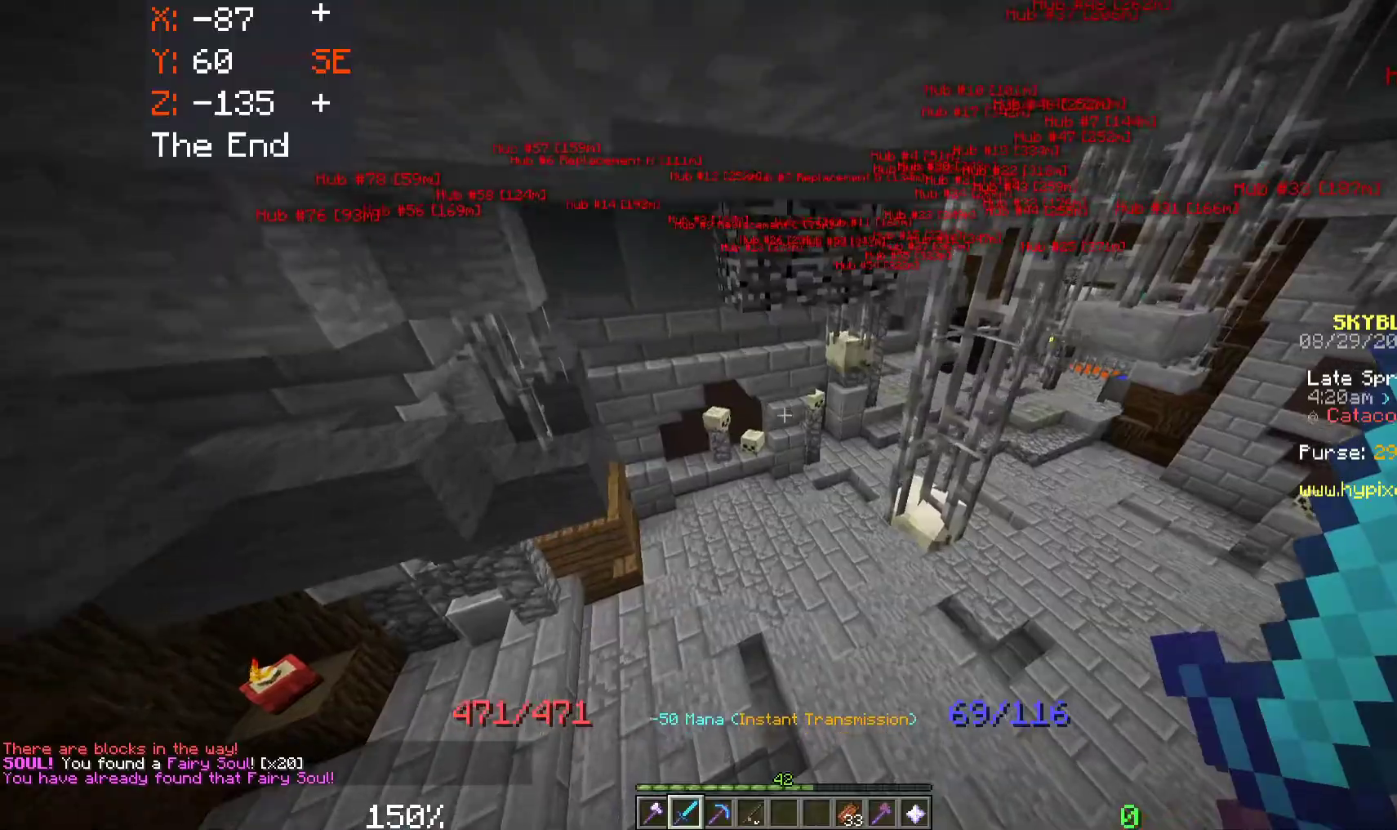
{"keys": ["space", "w"], "mouse": [], "events": []}
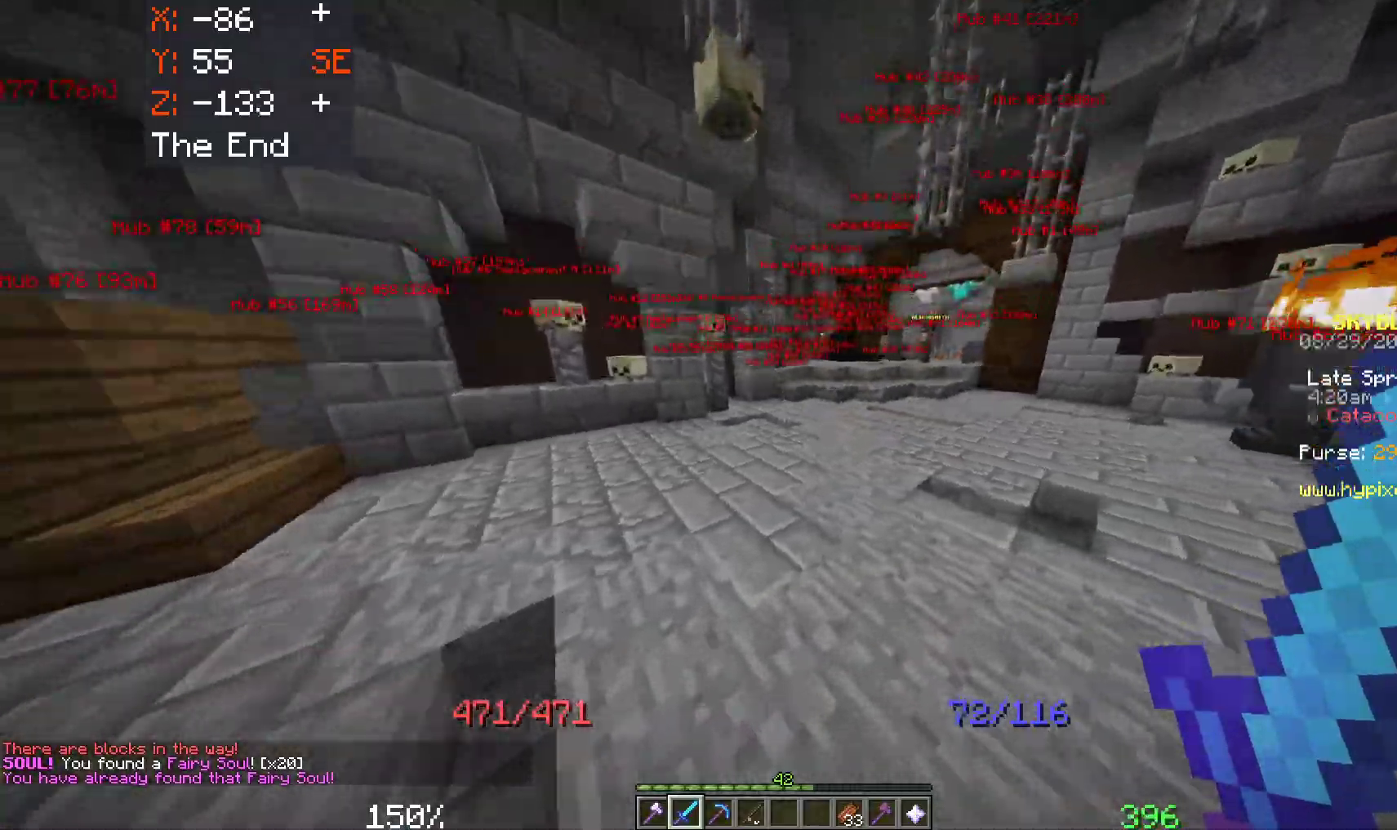
{"keys": ["space", "w"], "mouse": [], "events": []}
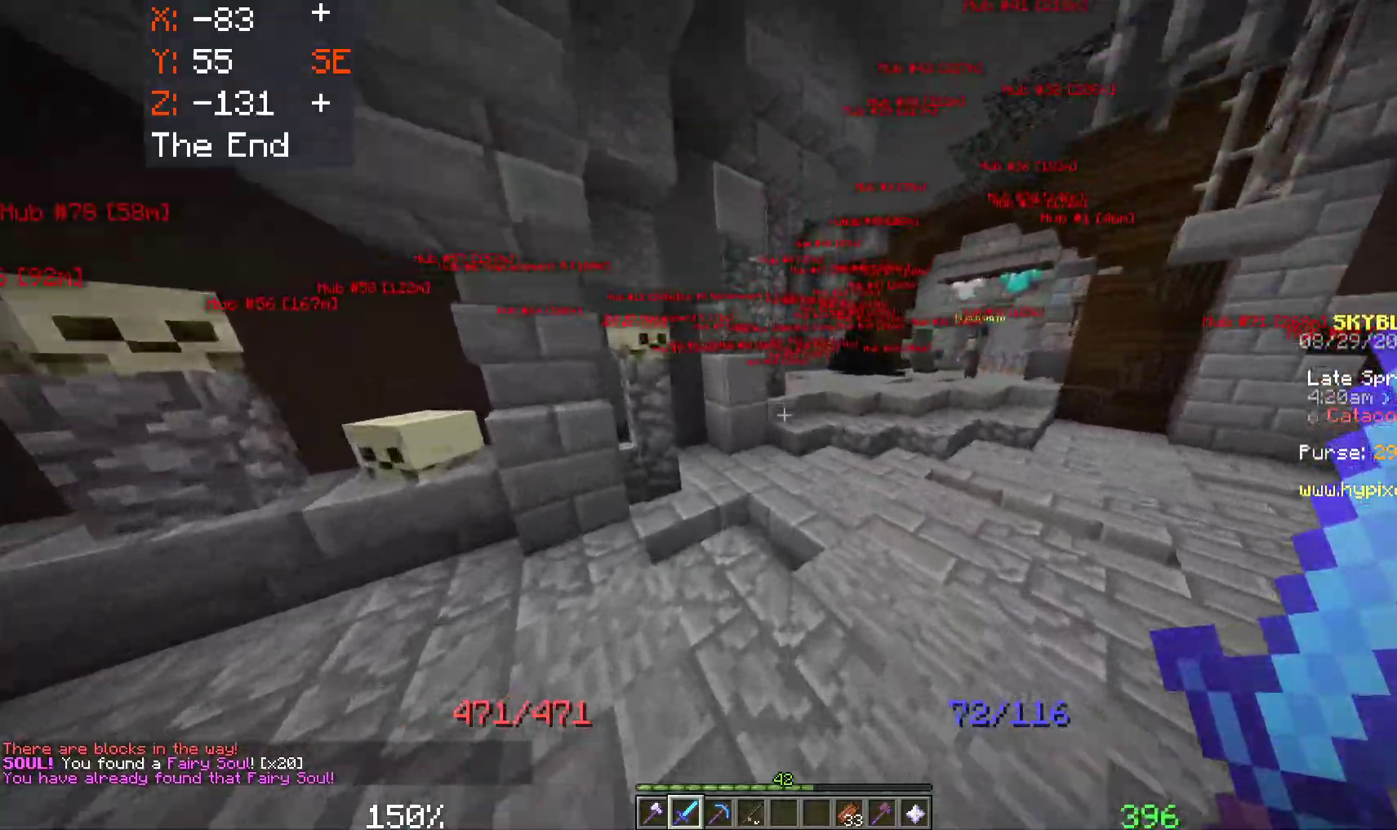
{"keys": ["d", "space", "w"], "mouse": [], "events": [[17, "d", "down"]]}
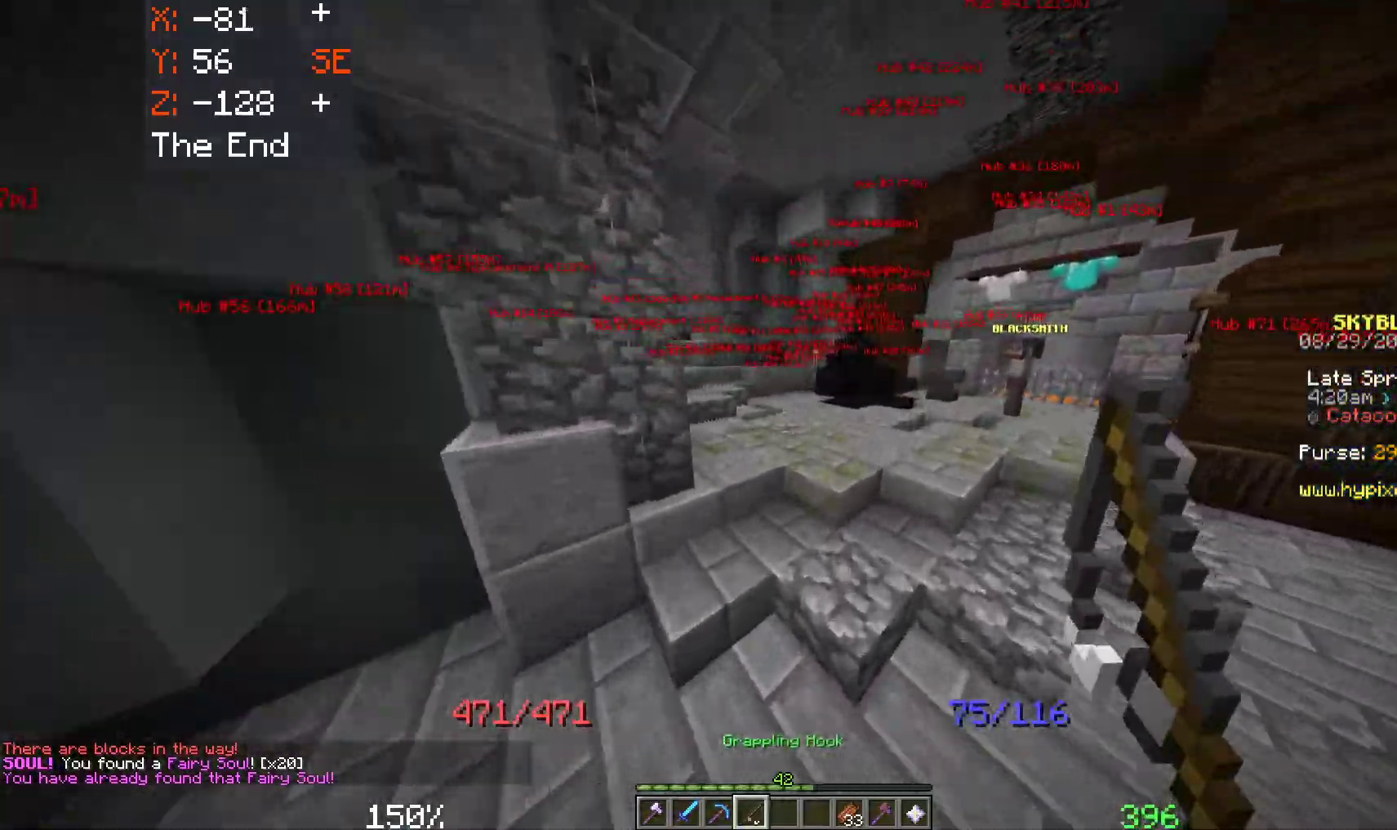
{"keys": ["a", "space", "w"], "mouse": [], "events": [[67, "d", "up"], [417, "a", "down"]]}
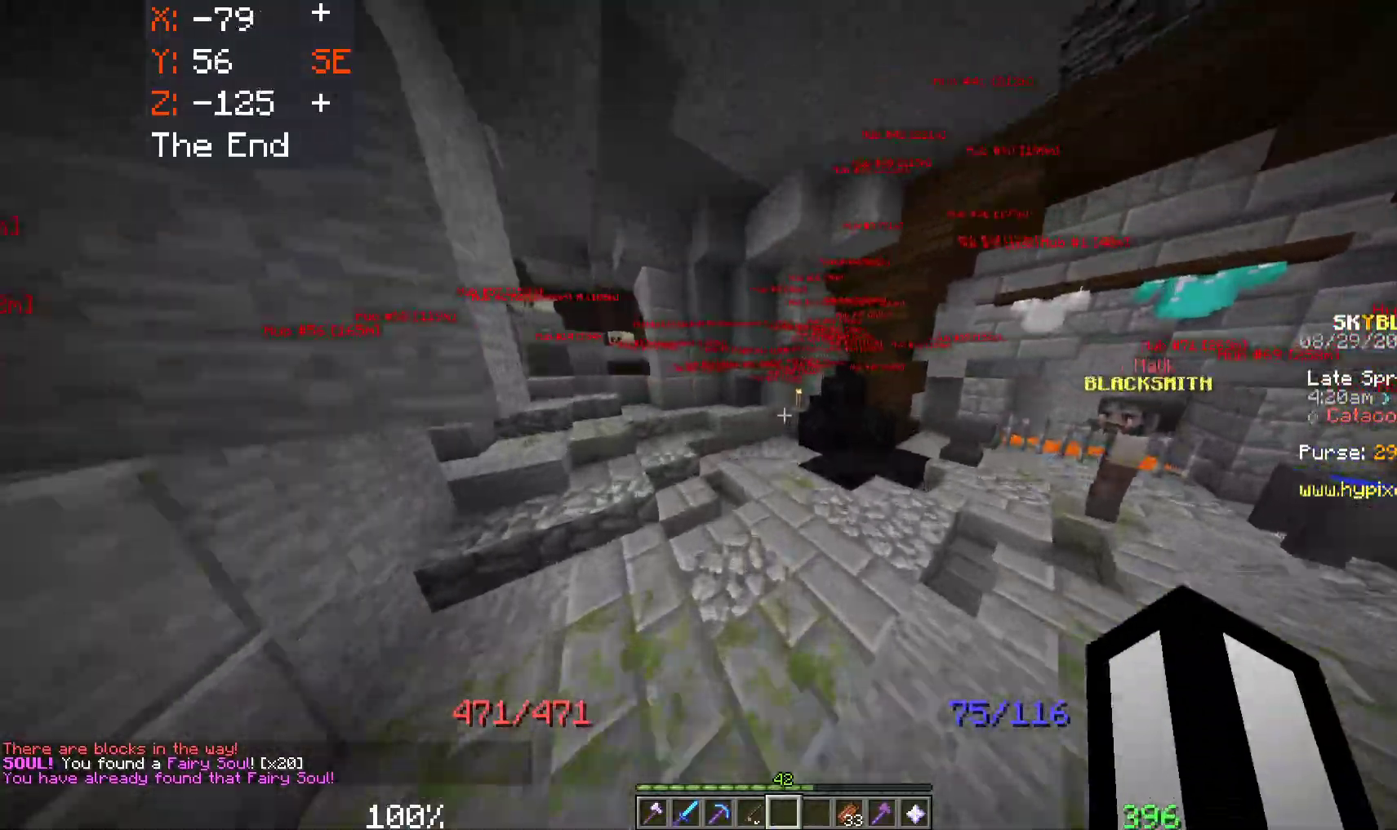
{"keys": ["a", "w"], "mouse": [], "events": [[133, "space", "up"], [233, "a", "up"], [300, "a", "down"]]}
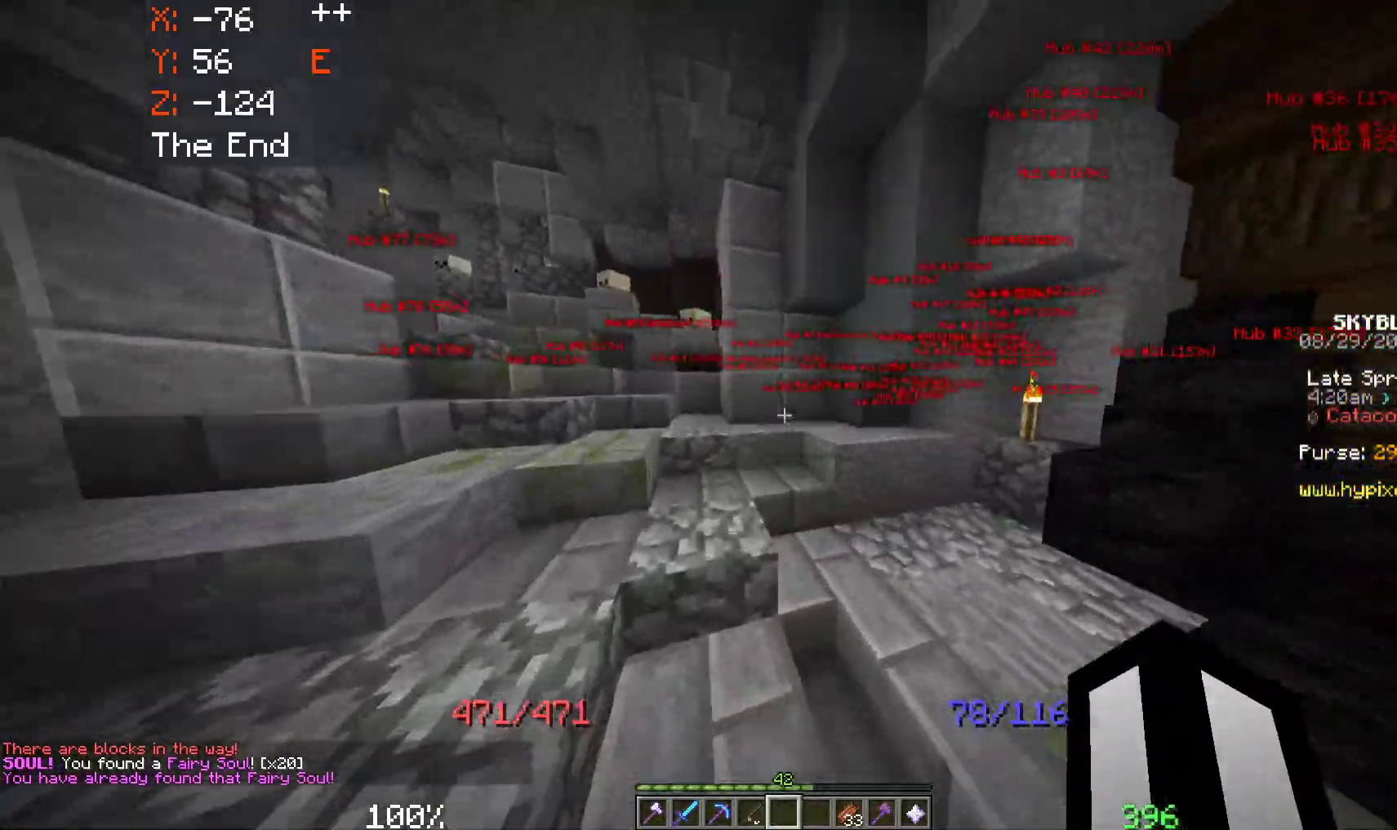
{"keys": ["a", "w"], "mouse": [], "events": [[167, "a", "up"], [400, "a", "down"]]}
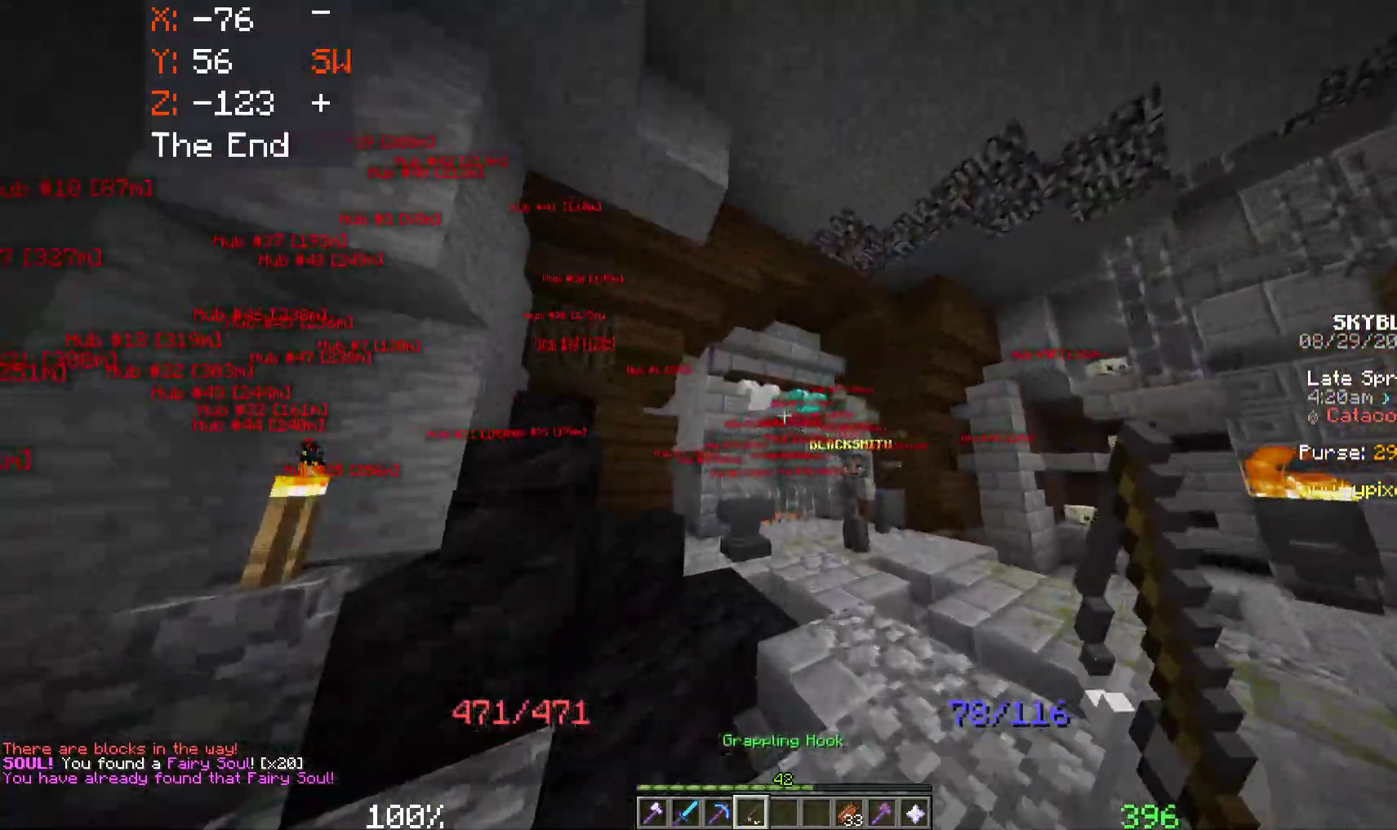
{"keys": [], "mouse": ["right"], "events": [[117, "a", "up"], [400, "w", "up"], [467, "mouse_right", "down"]]}
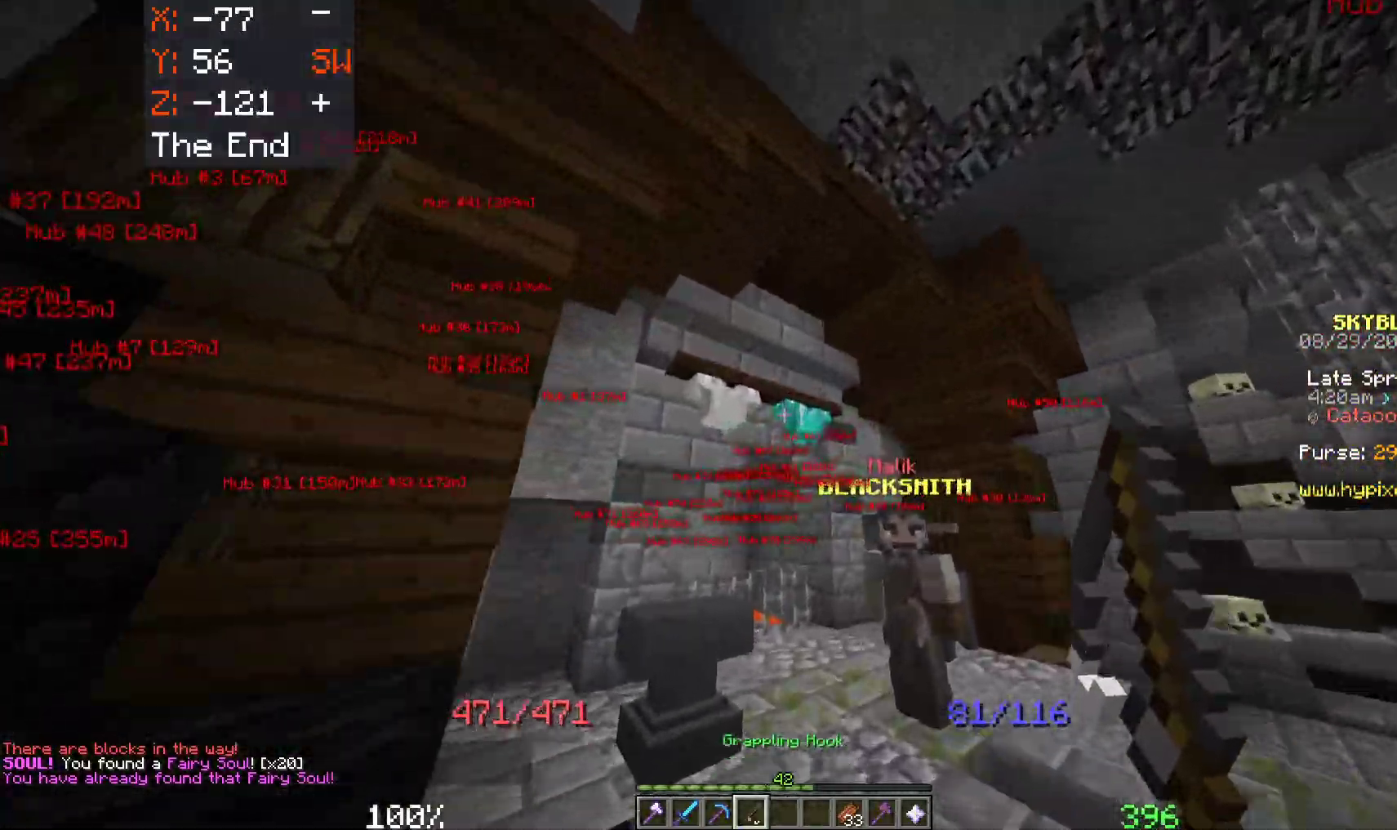
{"keys": [], "mouse": ["right"], "events": [[83, "mouse_right", "up"], [500, "mouse_right", "down"]]}
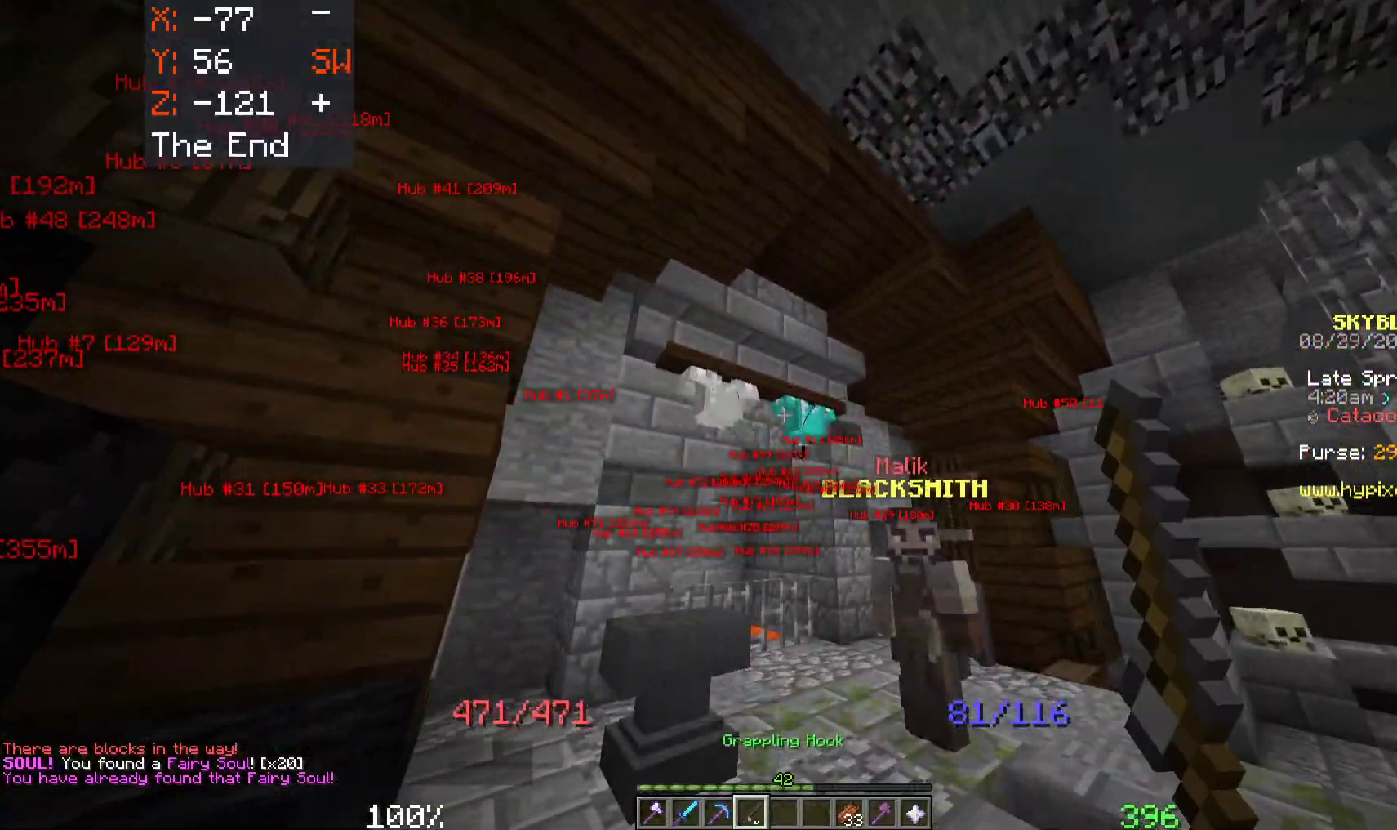
{"keys": ["w"], "mouse": [], "events": [[117, "mouse_right", "up"], [117, "w", "down"]]}
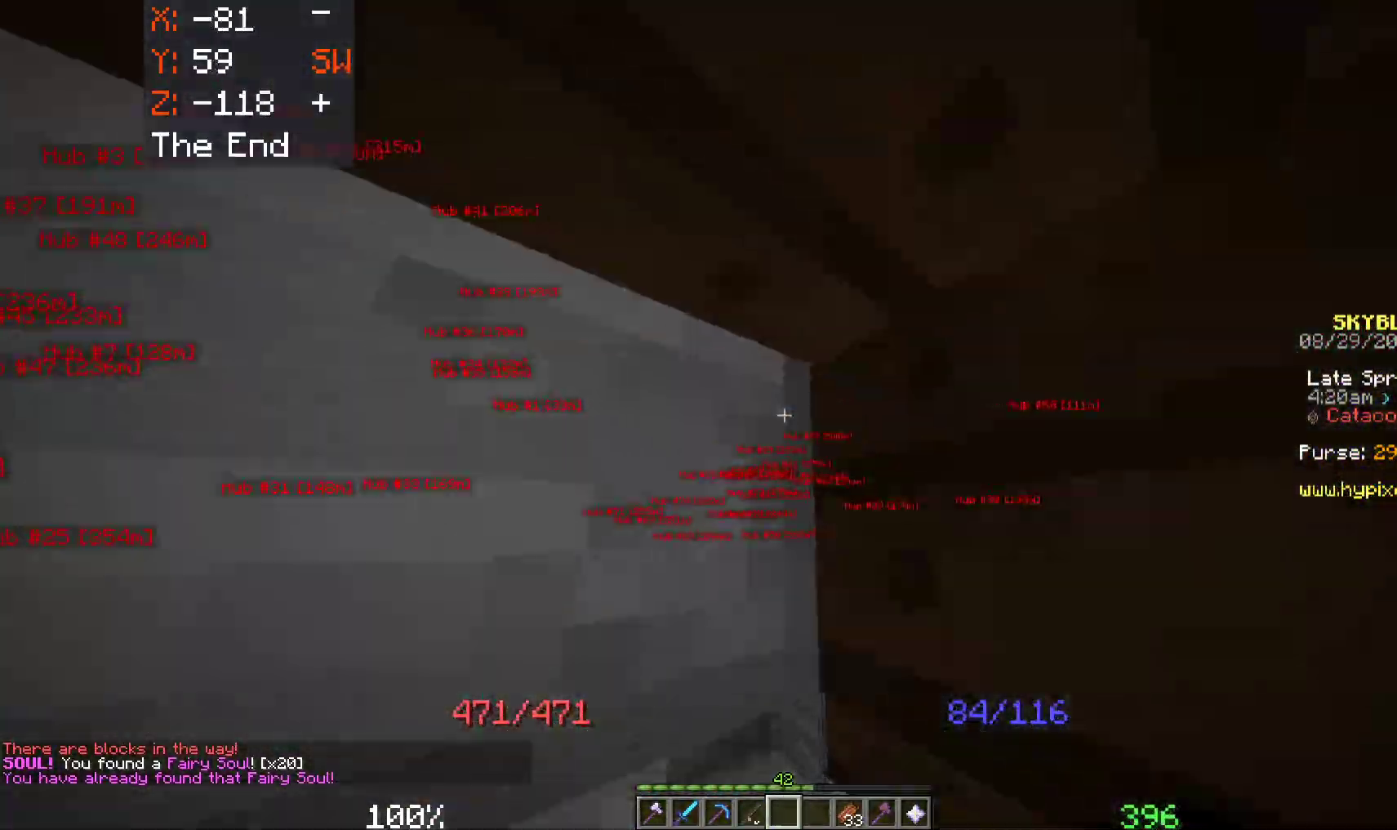
{"keys": [], "mouse": [], "events": [[83, "w", "up"], [217, "a", "down"], [350, "a", "up"]]}
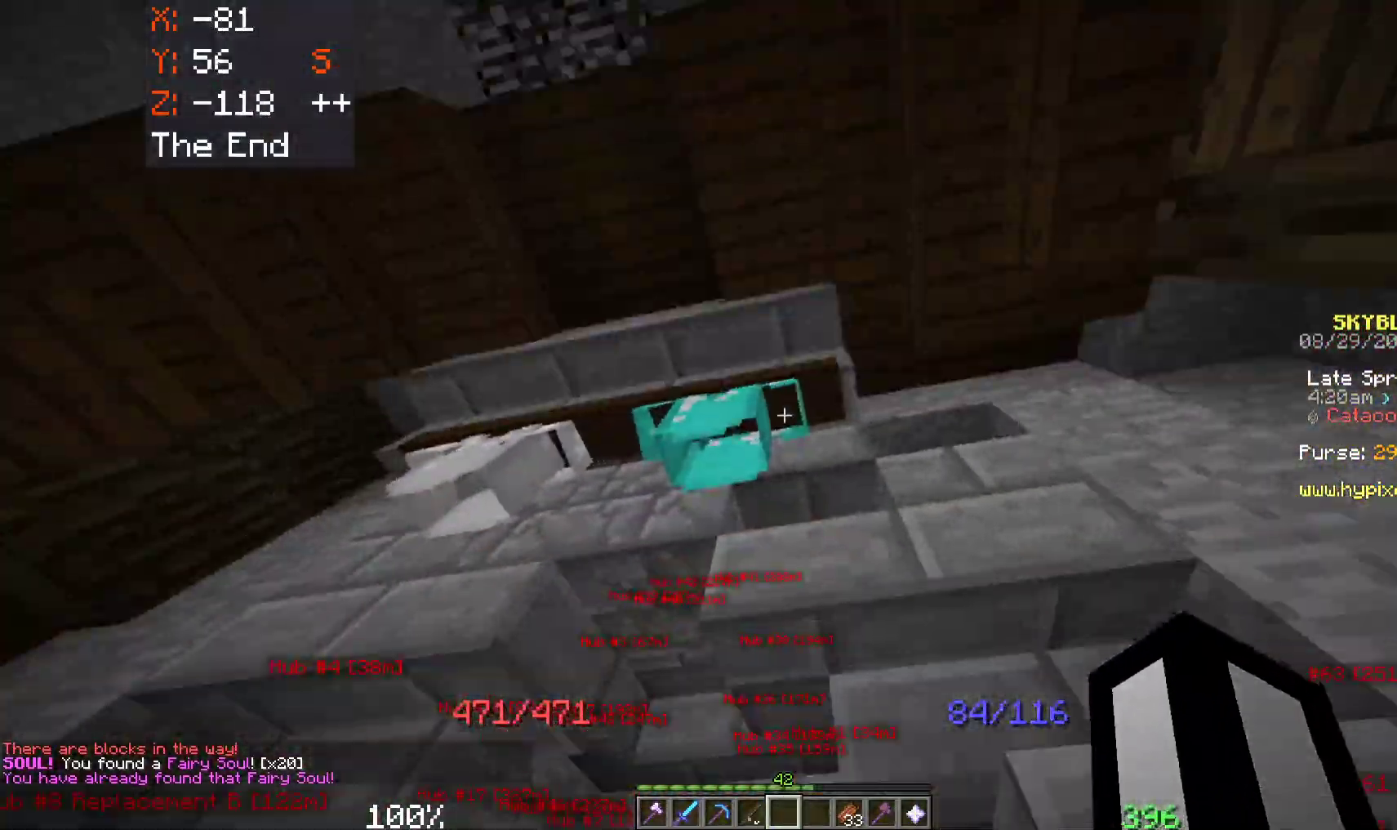
{"keys": [], "mouse": ["left"], "events": [[283, "mouse_left", "down"]]}
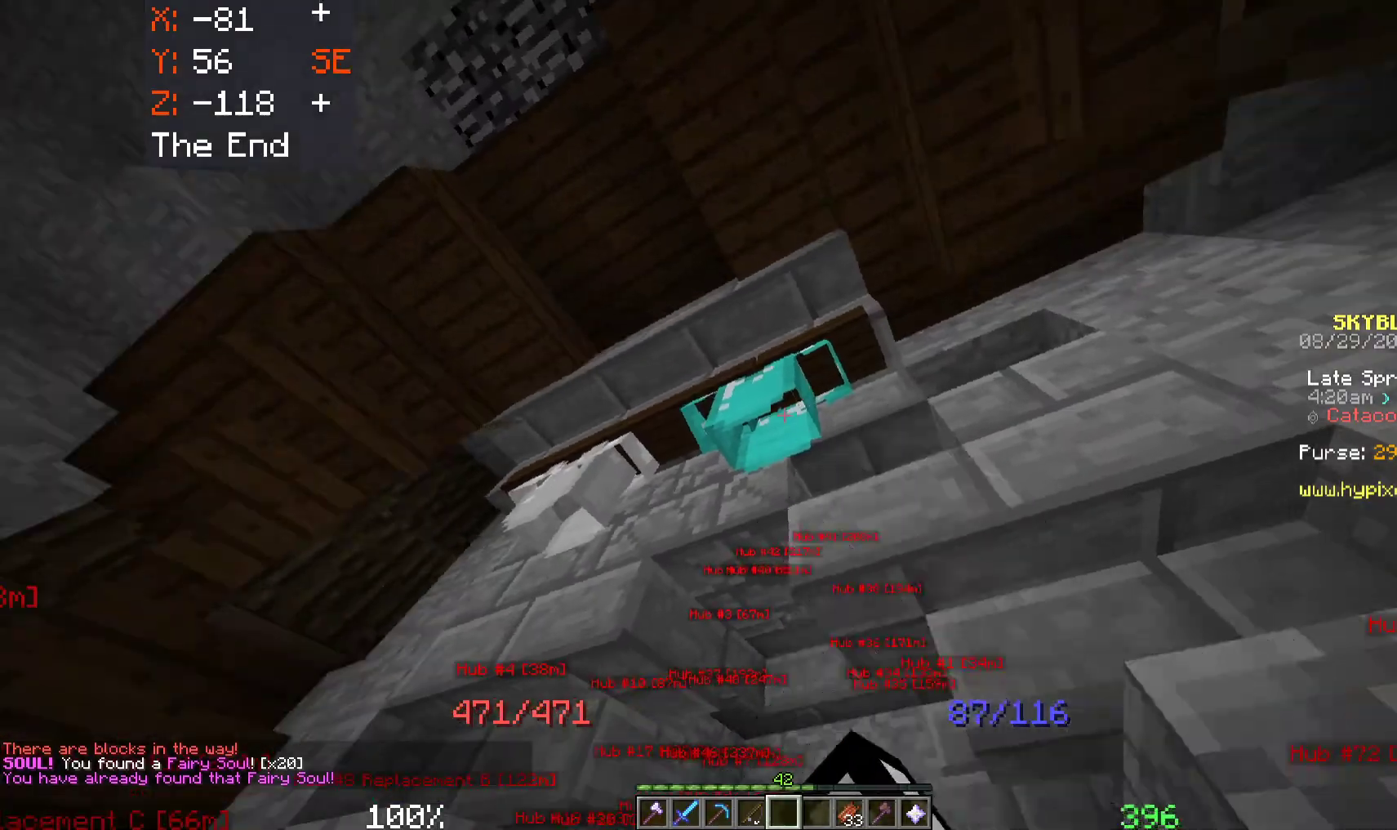
{"keys": ["a", "w"], "mouse": [], "events": [[50, "a", "down"], [100, "w", "down"], [117, "mouse_left", "up"]]}
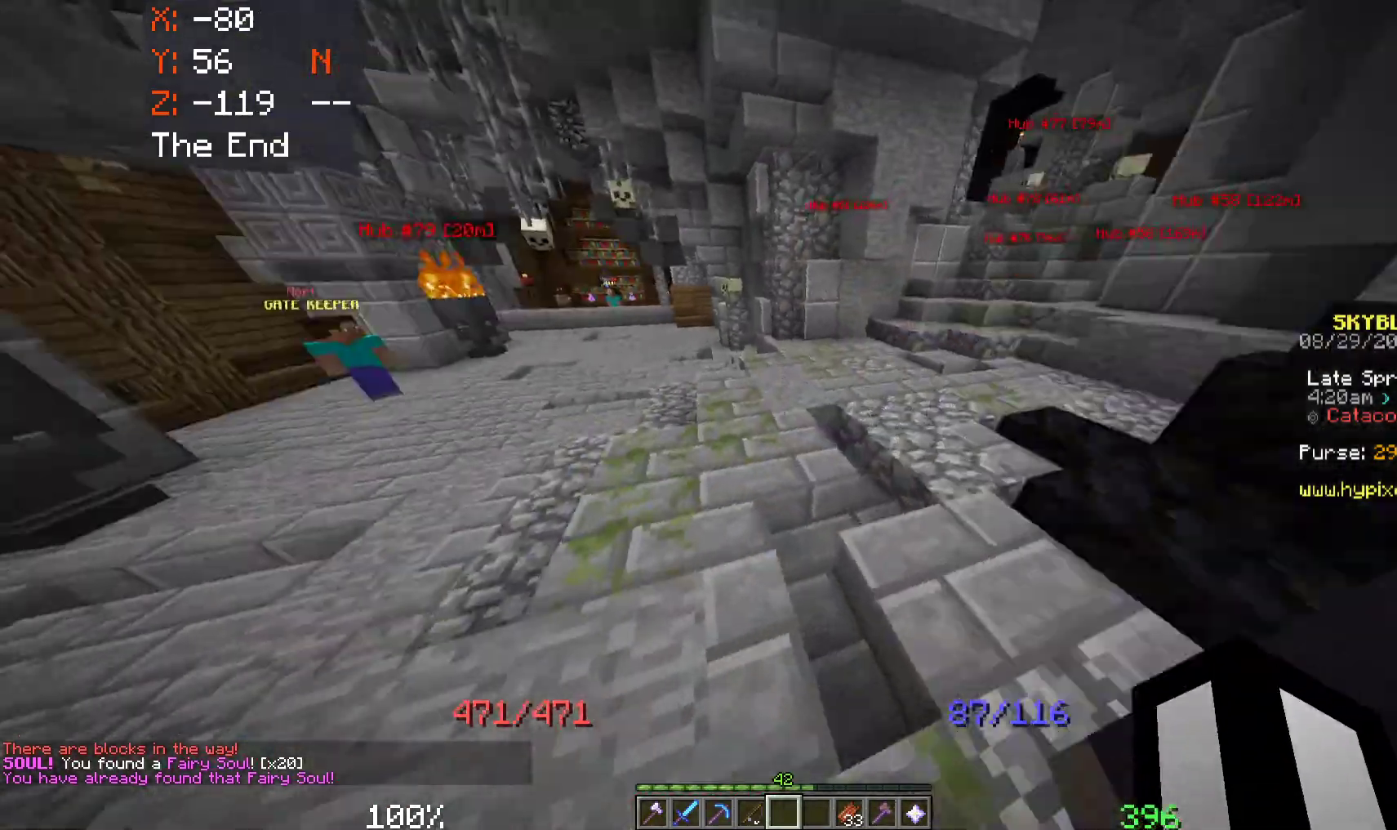
{"keys": ["w"], "mouse": ["left"], "events": [[150, "a", "up"], [500, "mouse_left", "down"]]}
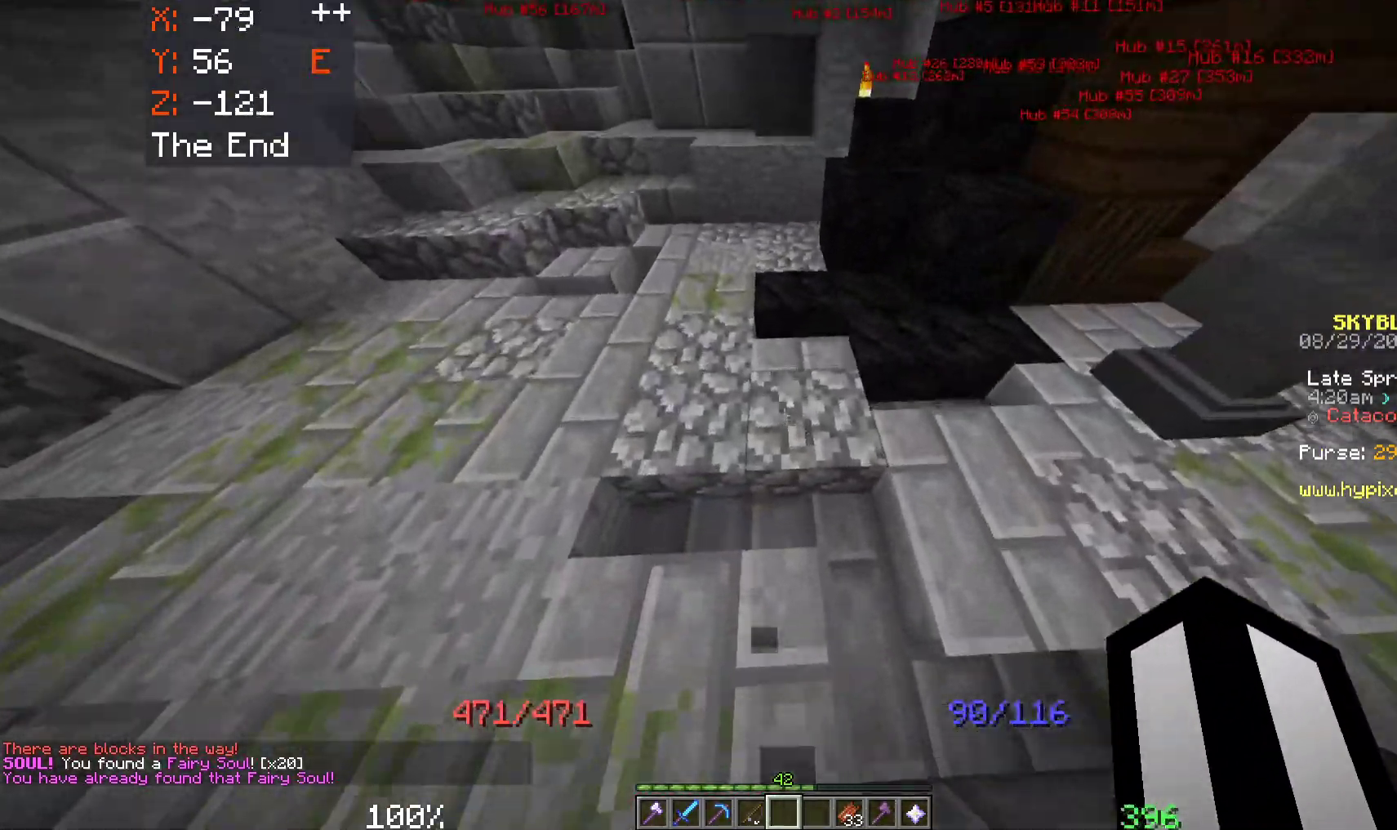
{"keys": ["a", "w"], "mouse": ["left"], "events": [[100, "a", "down"], [183, "mouse_left", "up"], [367, "mouse_left", "down"]]}
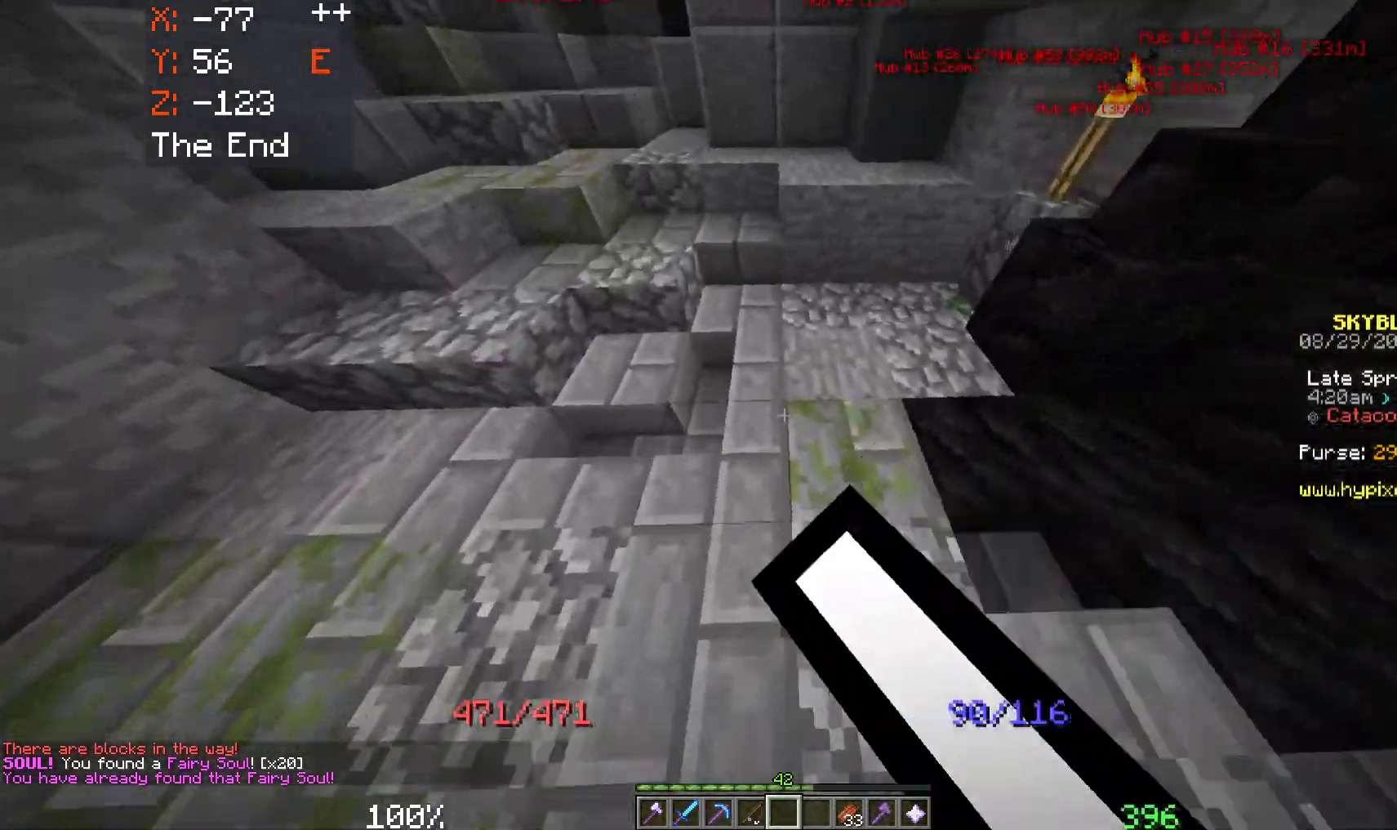
{"keys": ["w"], "mouse": [], "events": [[50, "mouse_left", "up"], [333, "a", "up"]]}
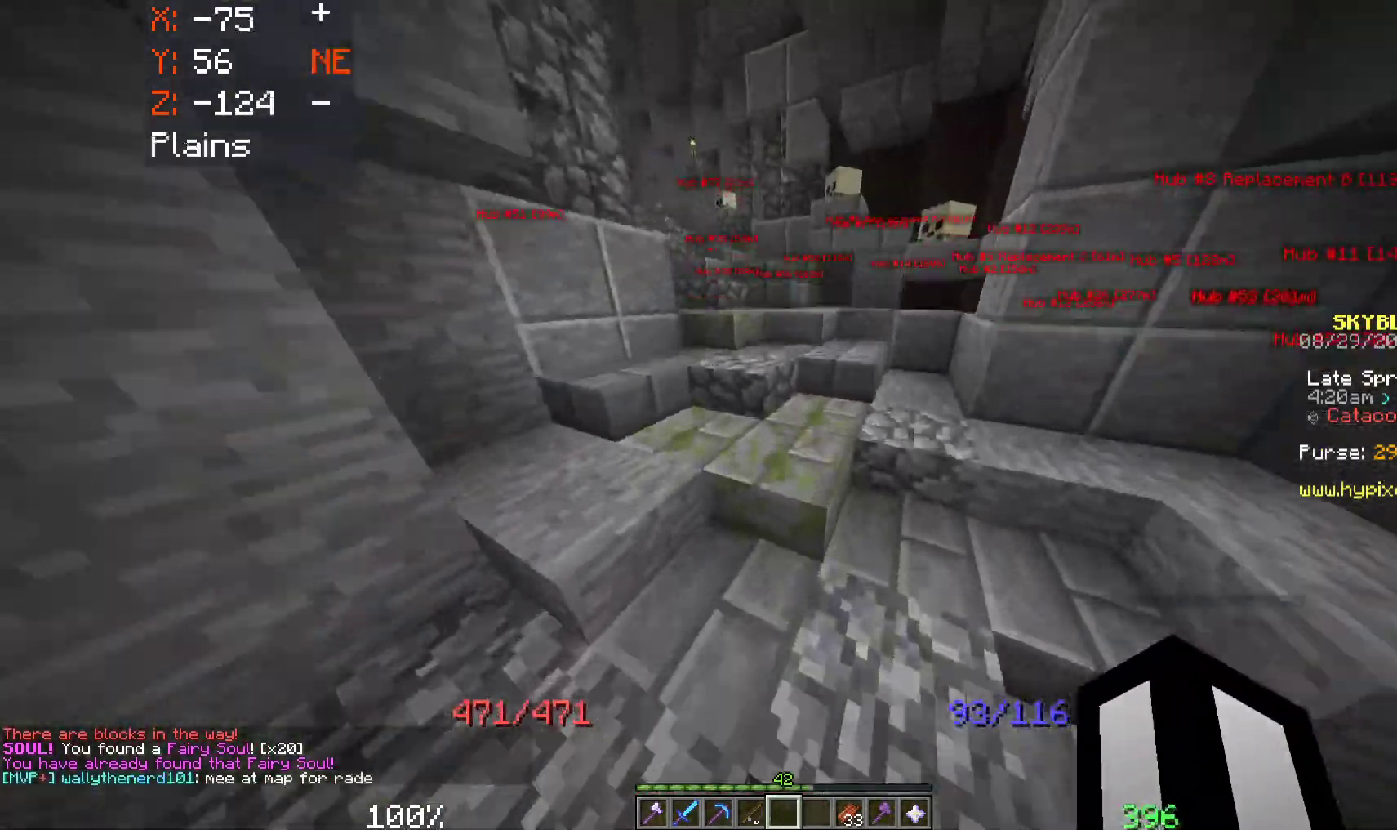
{"keys": ["w"], "mouse": [], "events": [[117, "a", "down"], [433, "a", "up"]]}
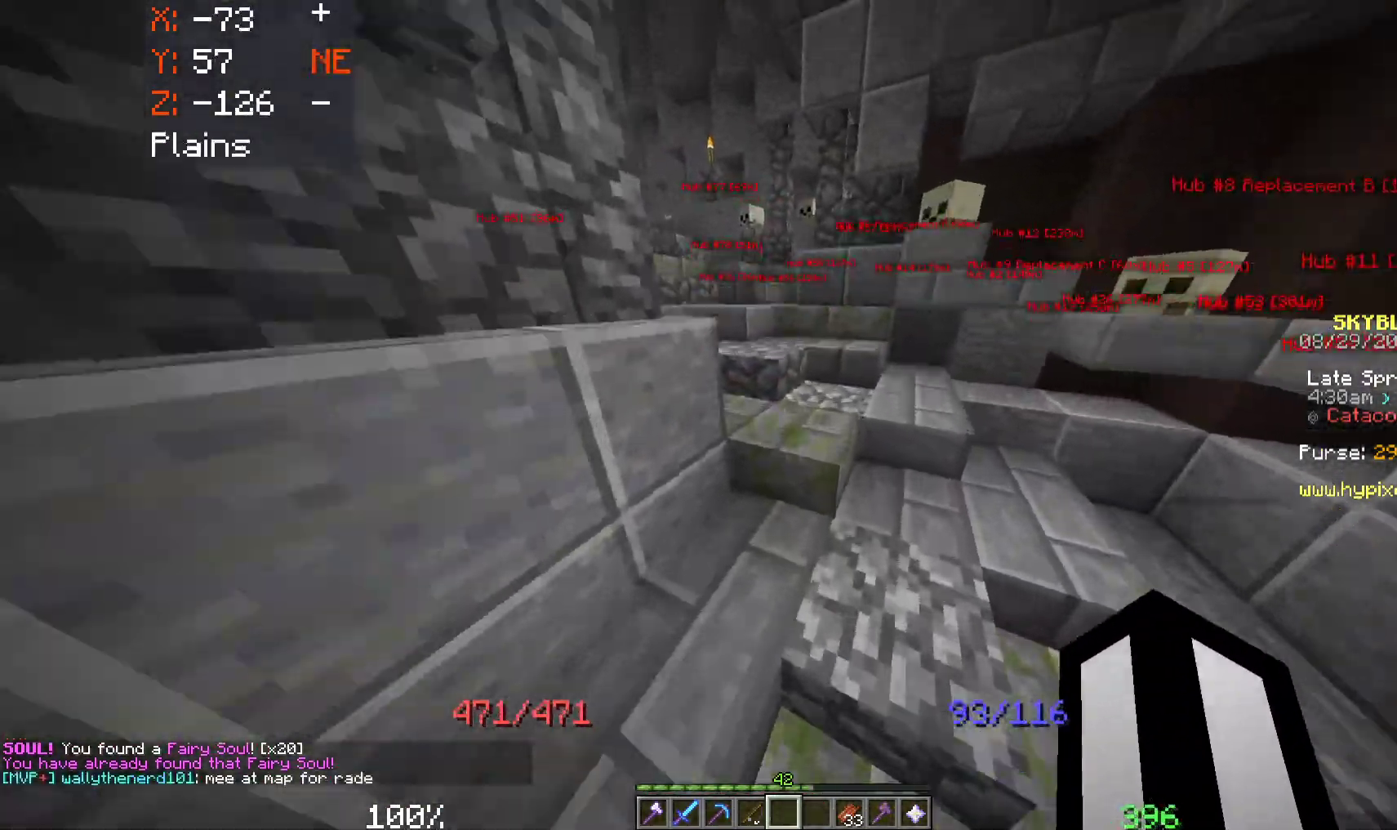
{"keys": ["a", "w"], "mouse": [], "events": [[383, "a", "down"]]}
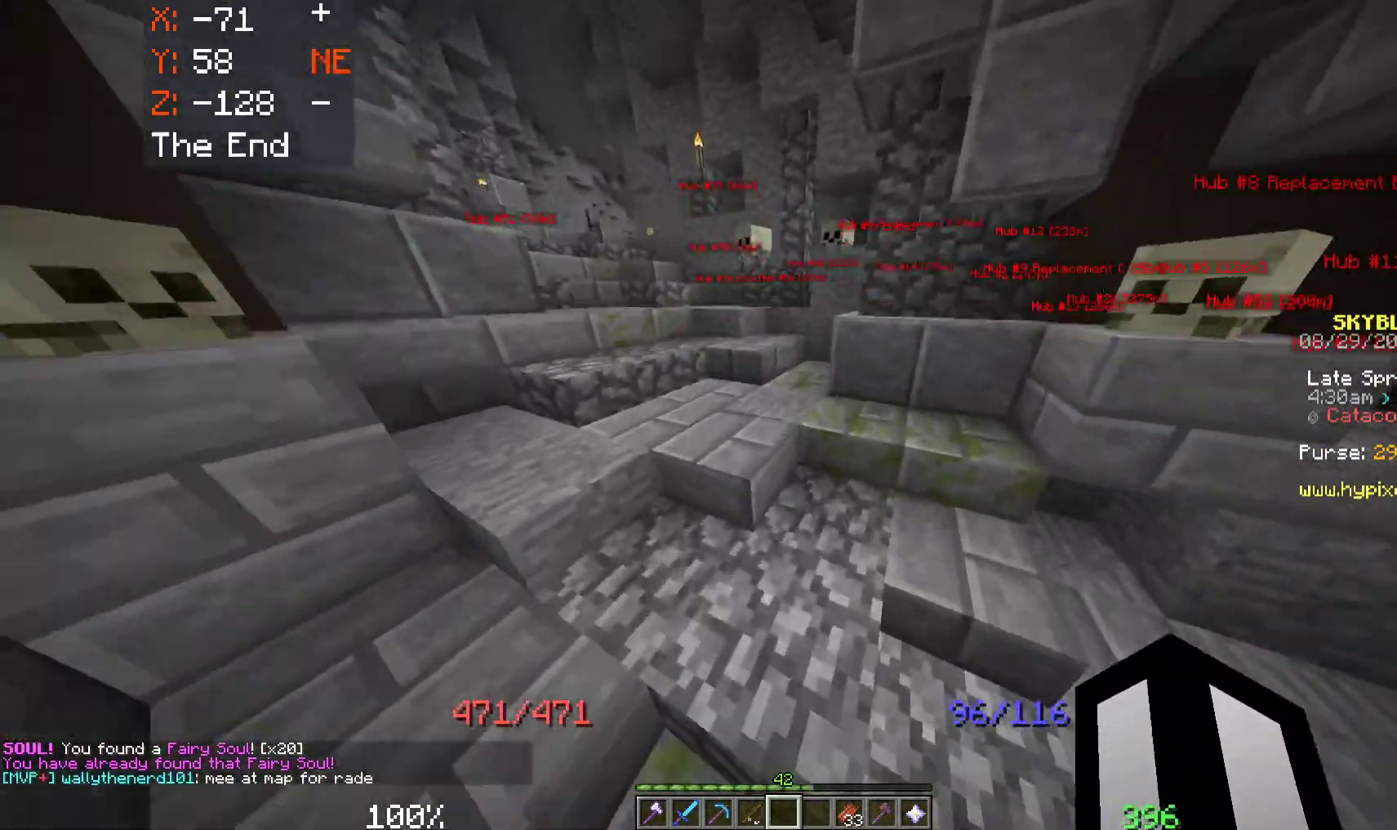
{"keys": [], "mouse": [], "events": [[100, "a", "up"], [250, "w", "up"]]}